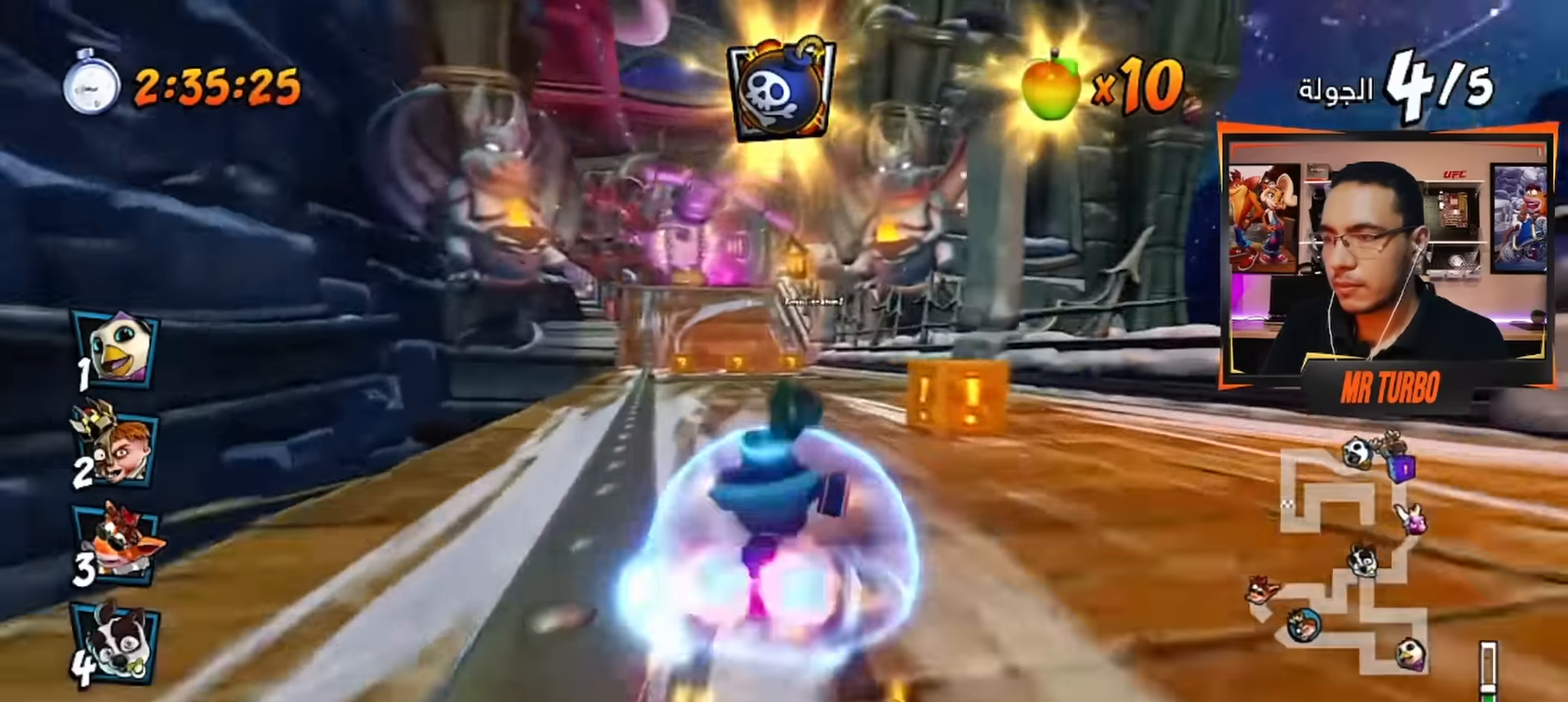
Gameplay with a controller (PlayStation layout); each line is a JSON object with the inputs held at the frame after it. "events" lists button and stick changes between this image and that frame as [ms after this image, input, new state], when the widget could be followed in between.
{"buttons": ["CROSS", "R1"], "left_stick": "center", "right_stick": "center", "events": [[50, "DPAD_DOWN", "down"], [433, "DPAD_DOWN", "up"], [500, "DPAD_LEFT", "up"]]}
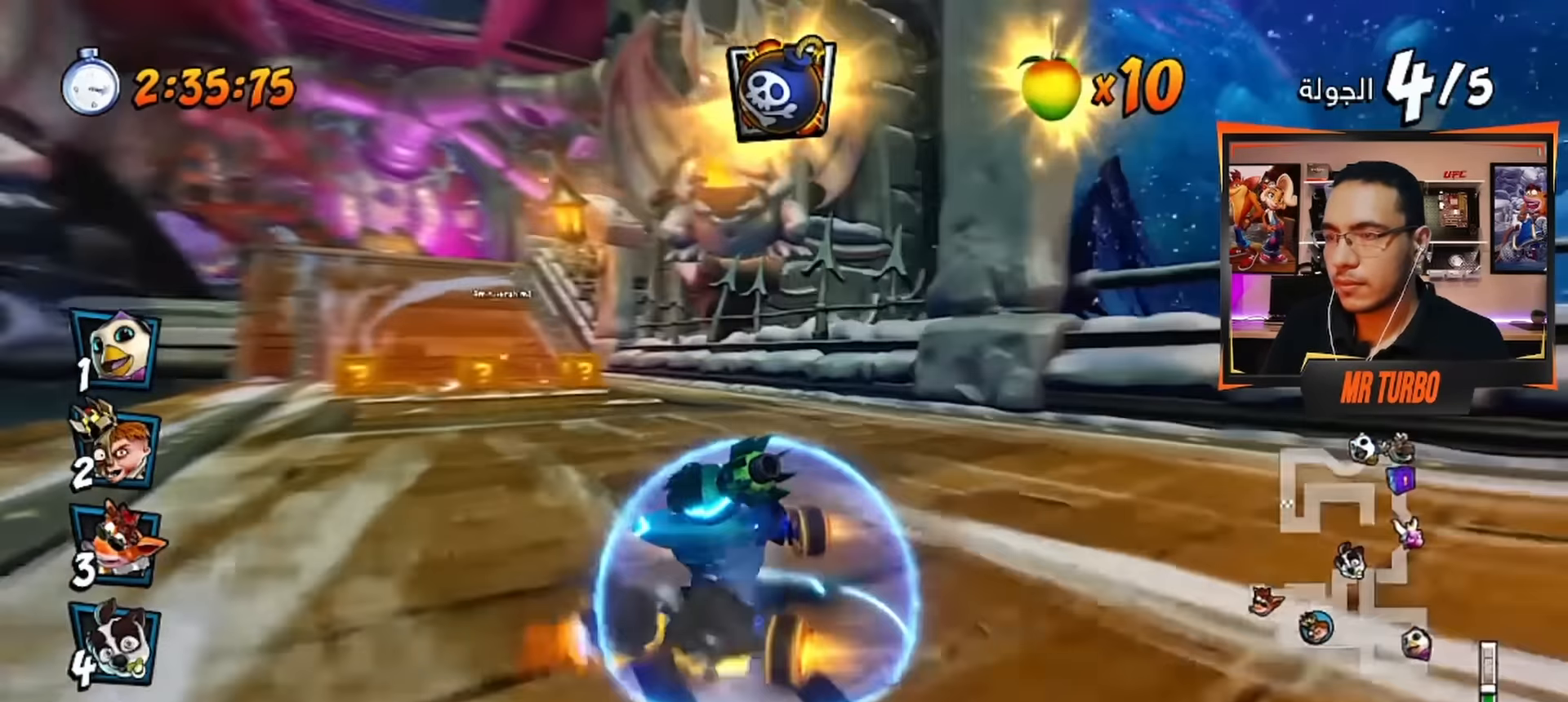
{"buttons": ["CROSS"], "left_stick": "center", "right_stick": "center", "events": [[83, "L1", "down"], [150, "R1", "up"], [217, "L1", "up"], [233, "DPAD_LEFT", "down"], [283, "R1", "down"], [433, "R1", "up"], [450, "DPAD_LEFT", "up"]]}
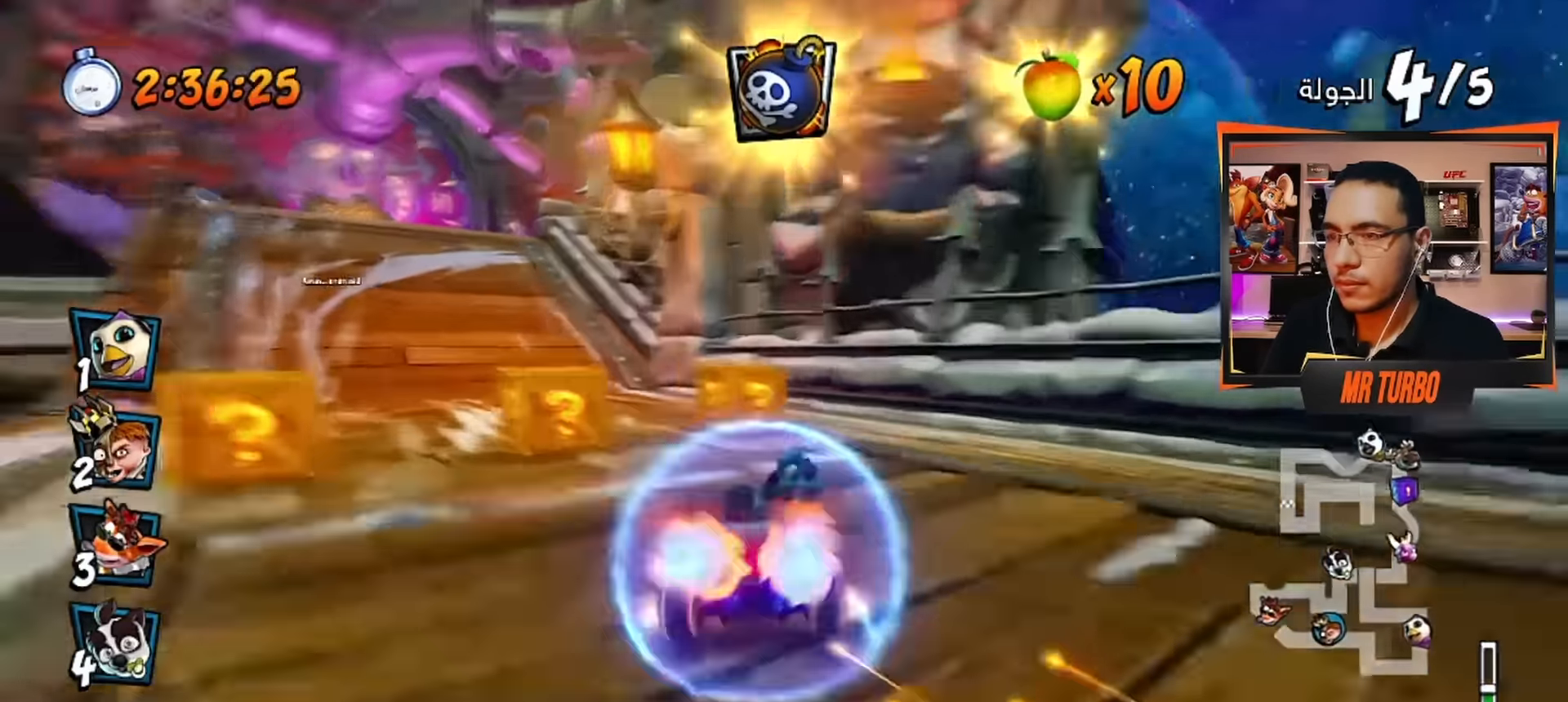
{"buttons": ["CROSS", "R1", "DPAD_LEFT"], "left_stick": "center", "right_stick": "center", "events": [[67, "DPAD_RIGHT", "down"], [83, "DPAD_DOWN", "down"], [100, "R1", "down"], [267, "DPAD_DOWN", "up"], [300, "DPAD_RIGHT", "up"], [483, "DPAD_LEFT", "down"]]}
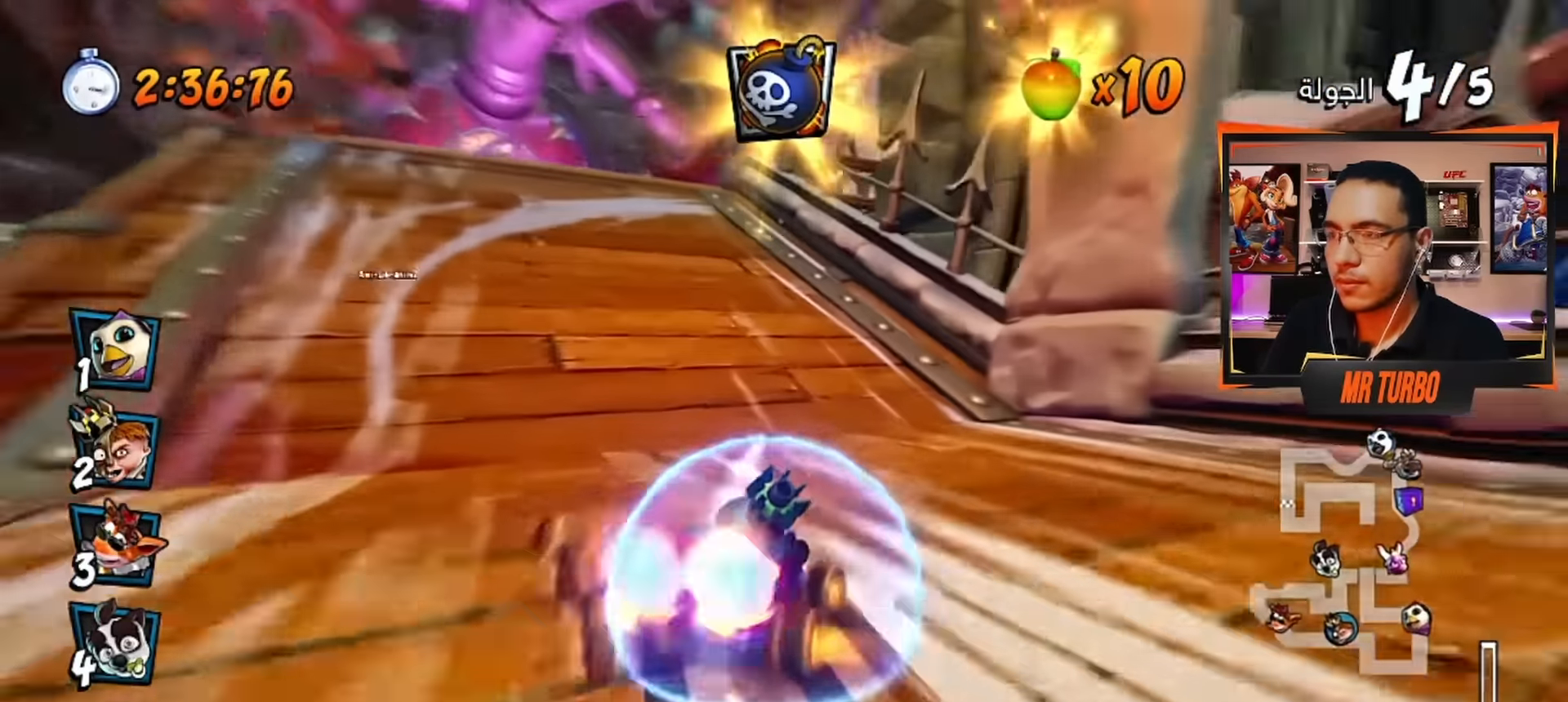
{"buttons": ["CROSS", "L1", "R1"], "left_stick": "center", "right_stick": "center", "events": [[417, "DPAD_LEFT", "up"], [433, "L1", "down"]]}
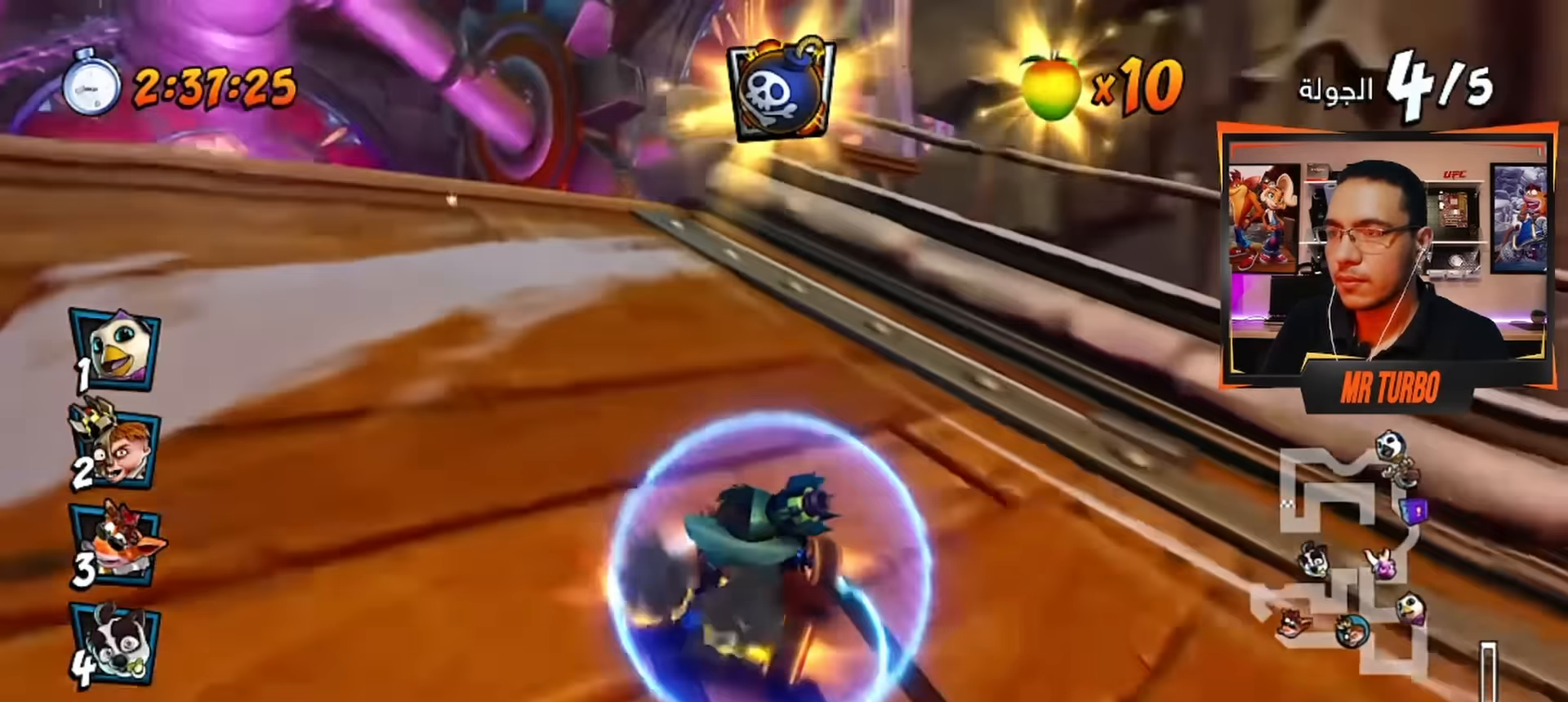
{"buttons": ["CROSS"], "left_stick": "center", "right_stick": "center", "events": [[17, "DPAD_DOWN", "down"], [17, "DPAD_RIGHT", "down"], [17, "L1", "up"], [100, "R1", "up"], [200, "R1", "down"], [350, "DPAD_DOWN", "up"], [383, "DPAD_RIGHT", "up"], [400, "R1", "up"]]}
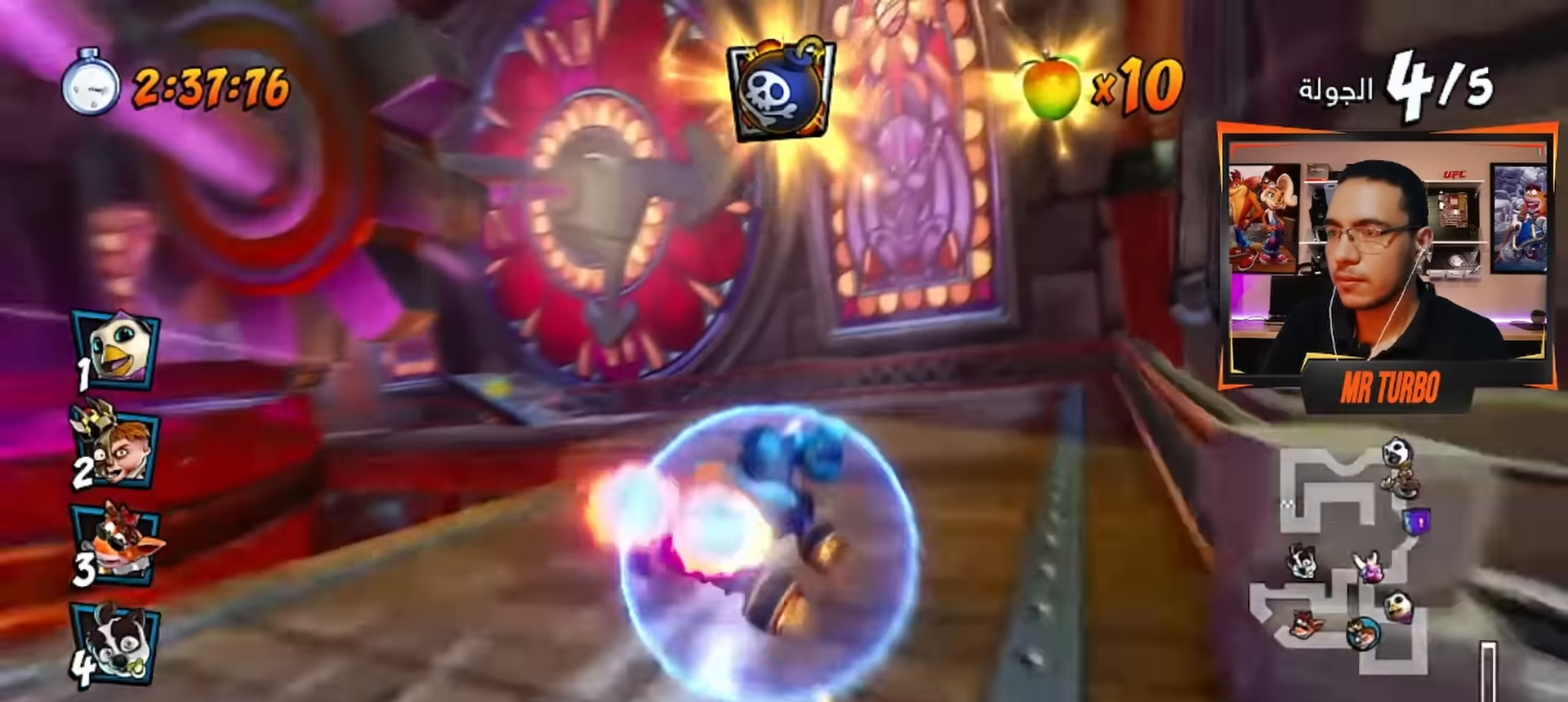
{"buttons": ["CROSS", "DPAD_LEFT"], "left_stick": "center", "right_stick": "center", "events": [[317, "DPAD_LEFT", "down"]]}
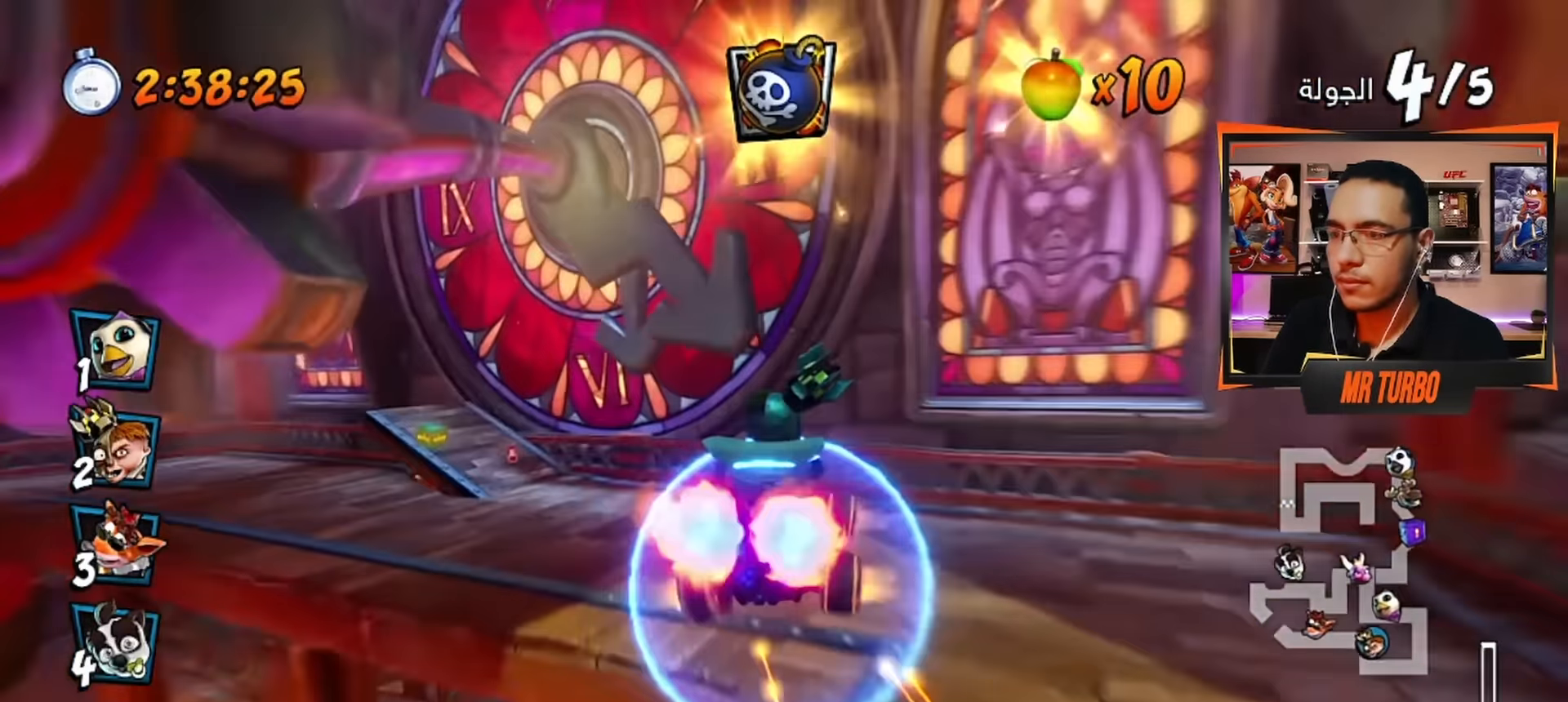
{"buttons": ["CROSS"], "left_stick": "center", "right_stick": "center", "events": [[133, "DPAD_LEFT", "up"]]}
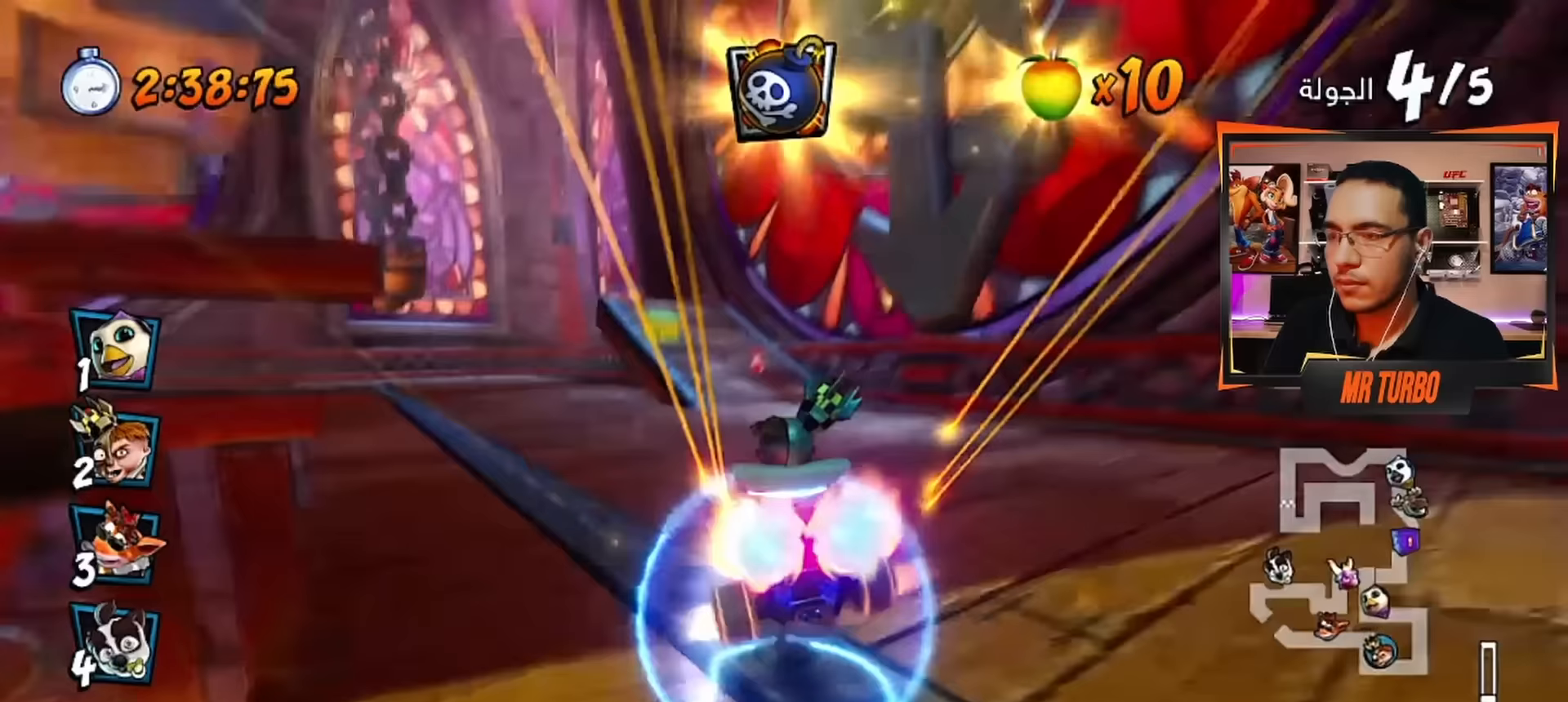
{"buttons": ["CROSS"], "left_stick": "center", "right_stick": "center", "events": [[50, "DPAD_LEFT", "down"], [283, "DPAD_LEFT", "up"]]}
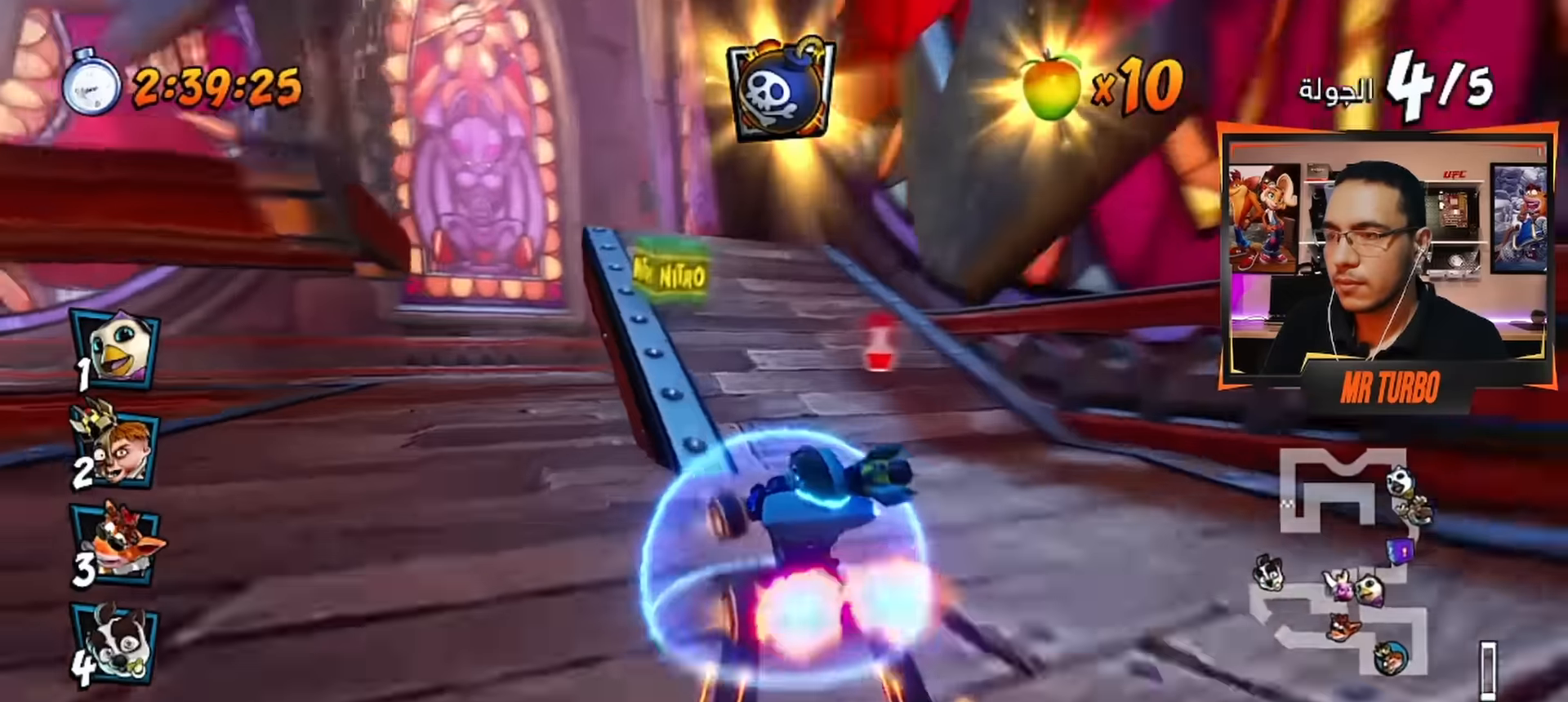
{"buttons": ["SQUARE", "R1", "DPAD_DOWN", "DPAD_LEFT"], "left_stick": "center", "right_stick": "center", "events": [[133, "DPAD_LEFT", "down"], [167, "DPAD_DOWN", "down"], [200, "CROSS", "up"], [233, "SQUARE", "down"], [350, "R1", "down"]]}
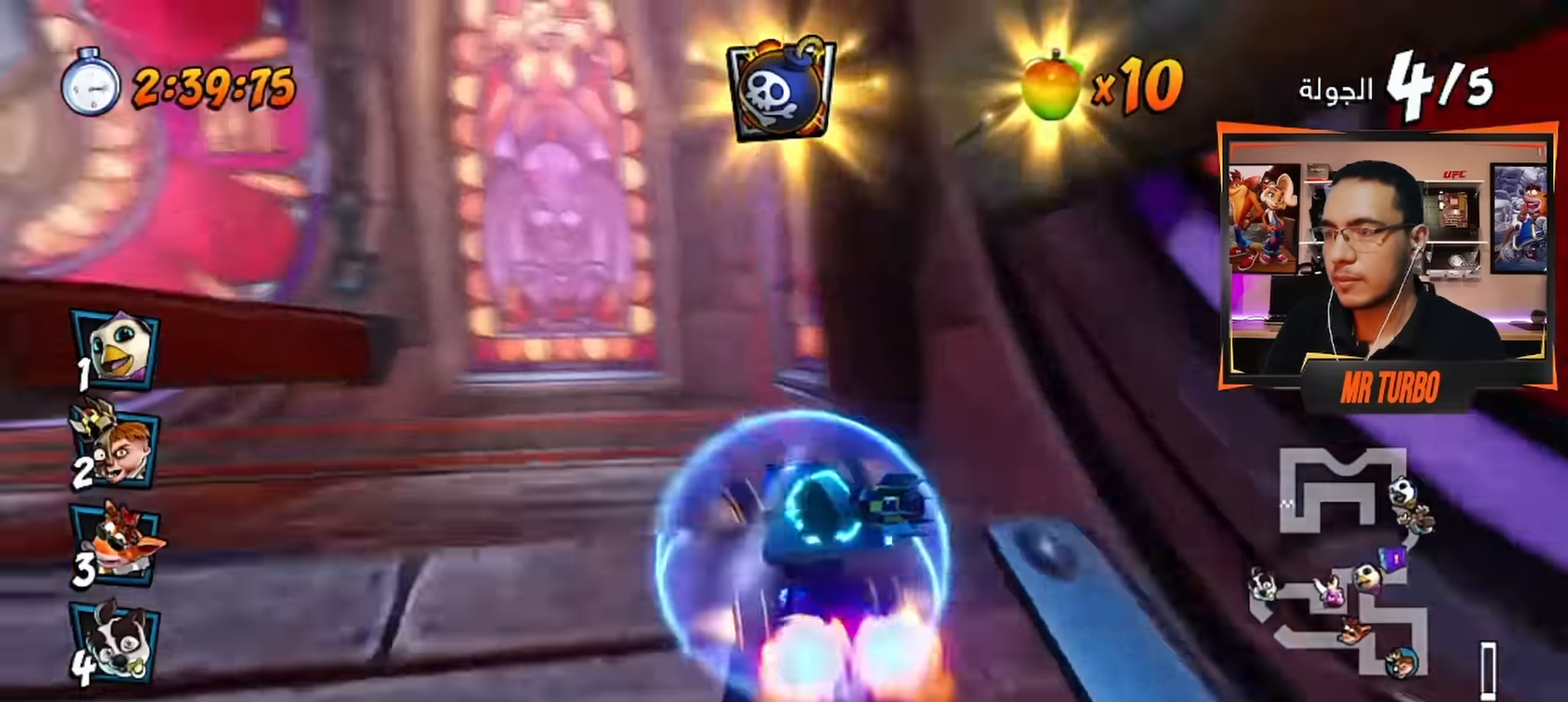
{"buttons": ["CROSS"], "left_stick": "center", "right_stick": "center", "events": [[367, "DPAD_DOWN", "up"], [367, "R1", "up"], [367, "SQUARE", "up"], [417, "DPAD_LEFT", "up"], [500, "CROSS", "down"]]}
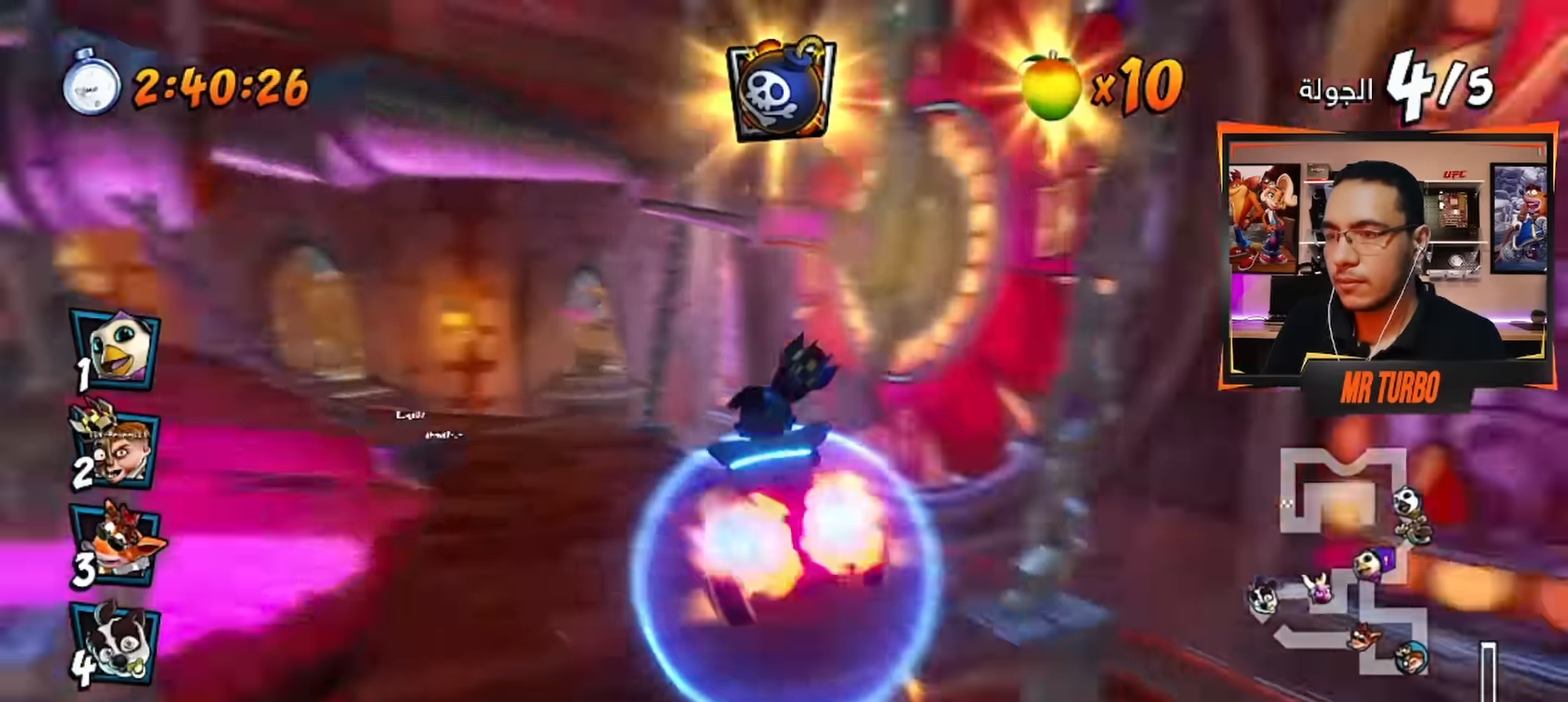
{"buttons": ["CROSS"], "left_stick": "center", "right_stick": "center", "events": [[217, "DPAD_LEFT", "down"], [300, "DPAD_DOWN", "down"], [350, "DPAD_DOWN", "up"], [433, "DPAD_LEFT", "up"]]}
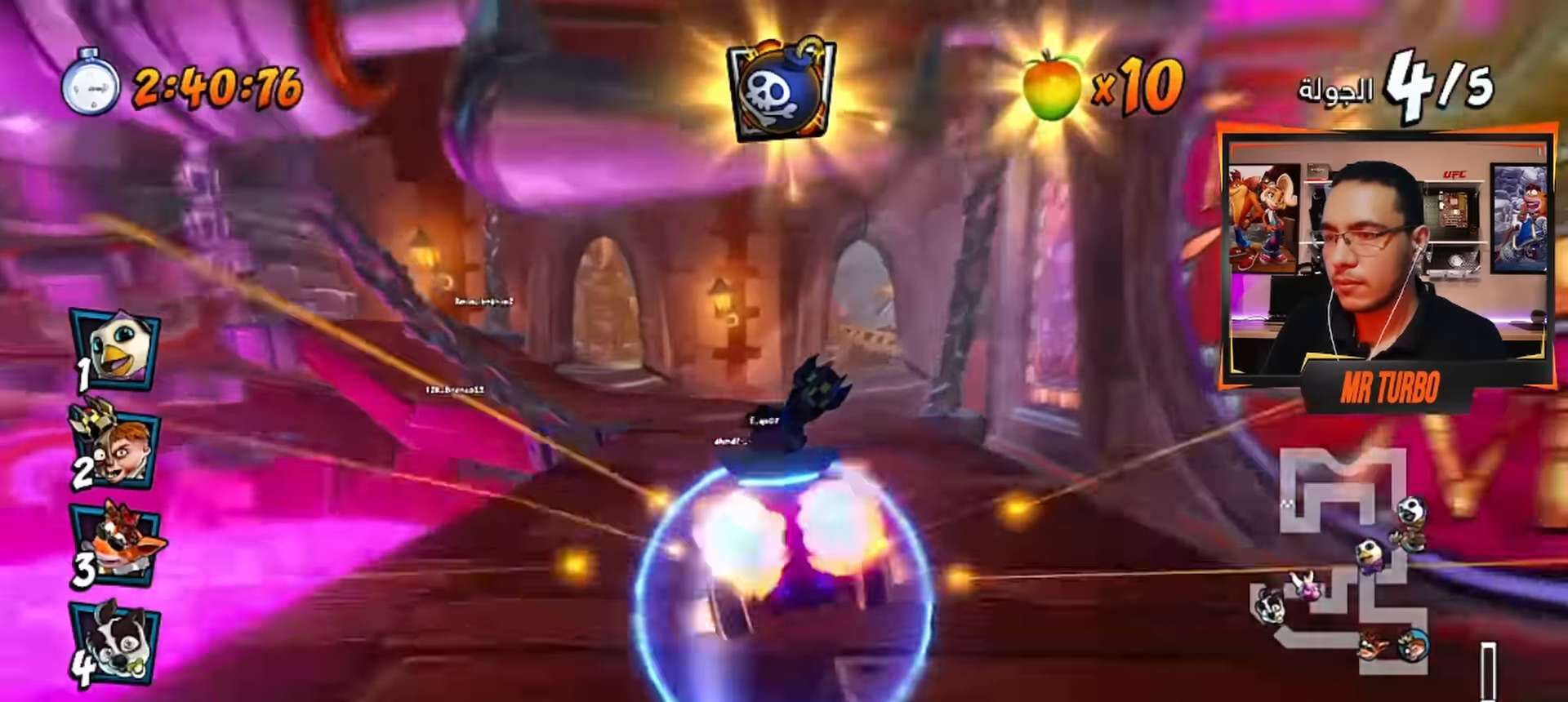
{"buttons": ["R1", "DPAD_DOWN", "DPAD_LEFT"], "left_stick": "center", "right_stick": "center", "events": [[200, "DPAD_LEFT", "down"], [250, "DPAD_DOWN", "down"], [400, "CROSS", "up"], [433, "R1", "down"]]}
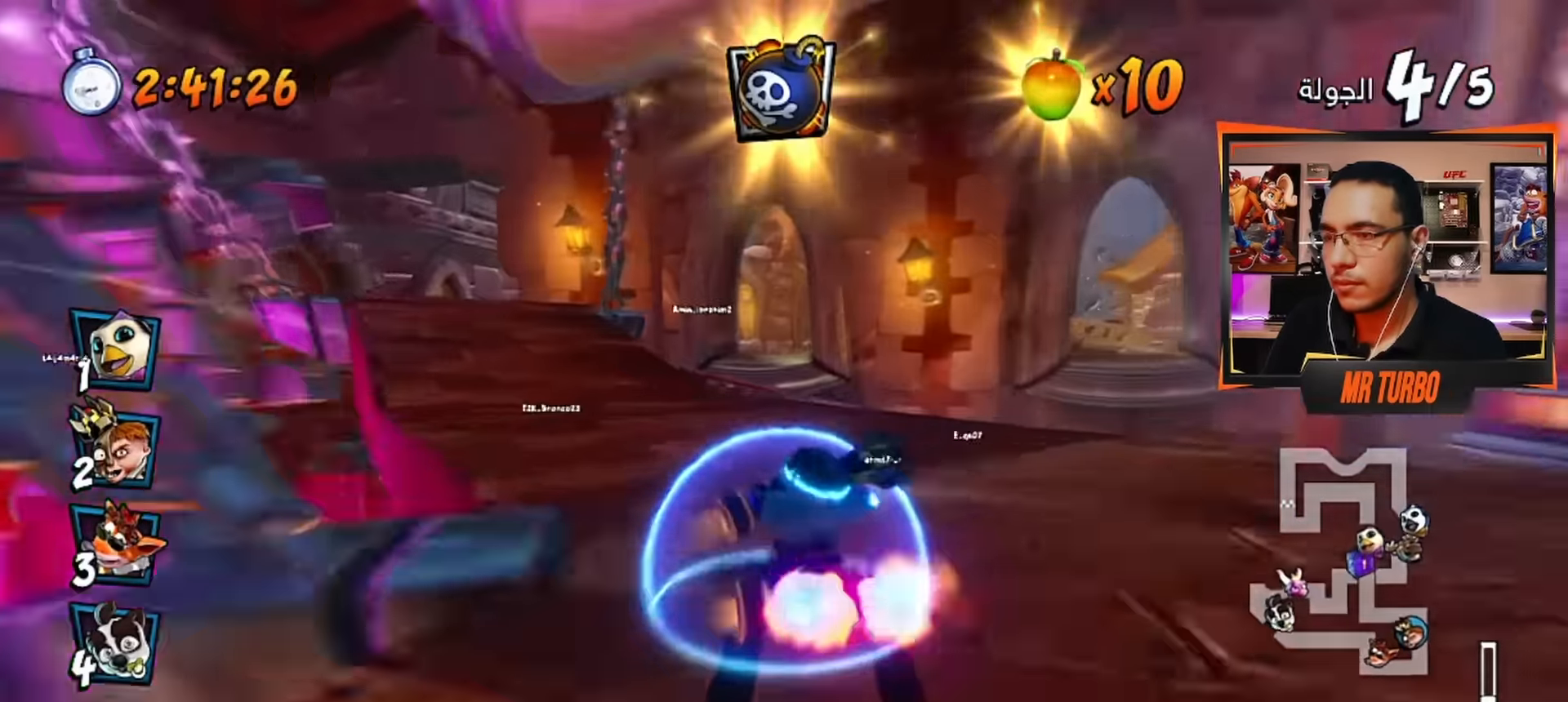
{"buttons": ["CROSS"], "left_stick": "center", "right_stick": "center", "events": [[67, "R1", "up"], [117, "CROSS", "down"], [250, "DPAD_DOWN", "up"], [333, "DPAD_LEFT", "up"]]}
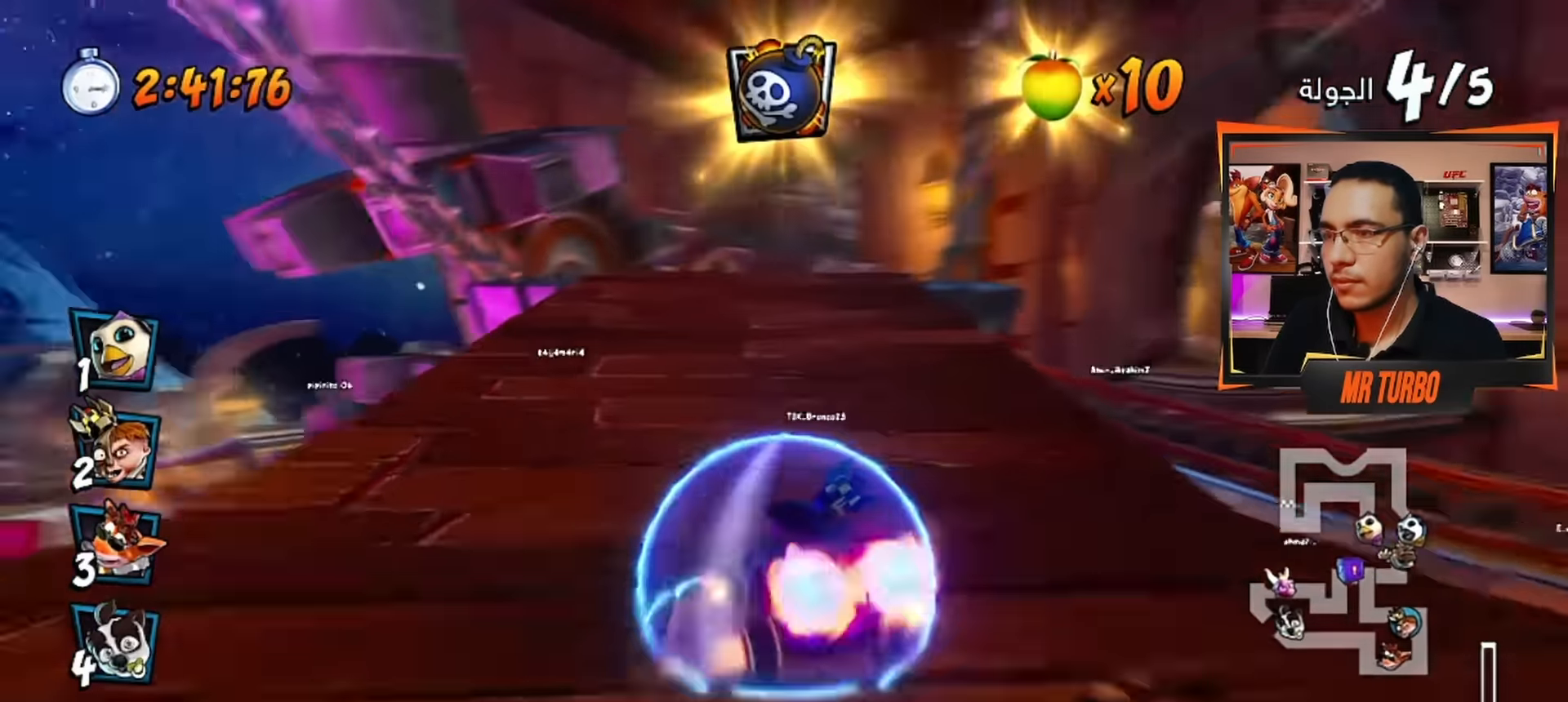
{"buttons": ["CROSS"], "left_stick": "center", "right_stick": "center", "events": [[150, "DPAD_RIGHT", "down"], [217, "R1", "down"], [250, "DPAD_RIGHT", "up"], [350, "R1", "up"]]}
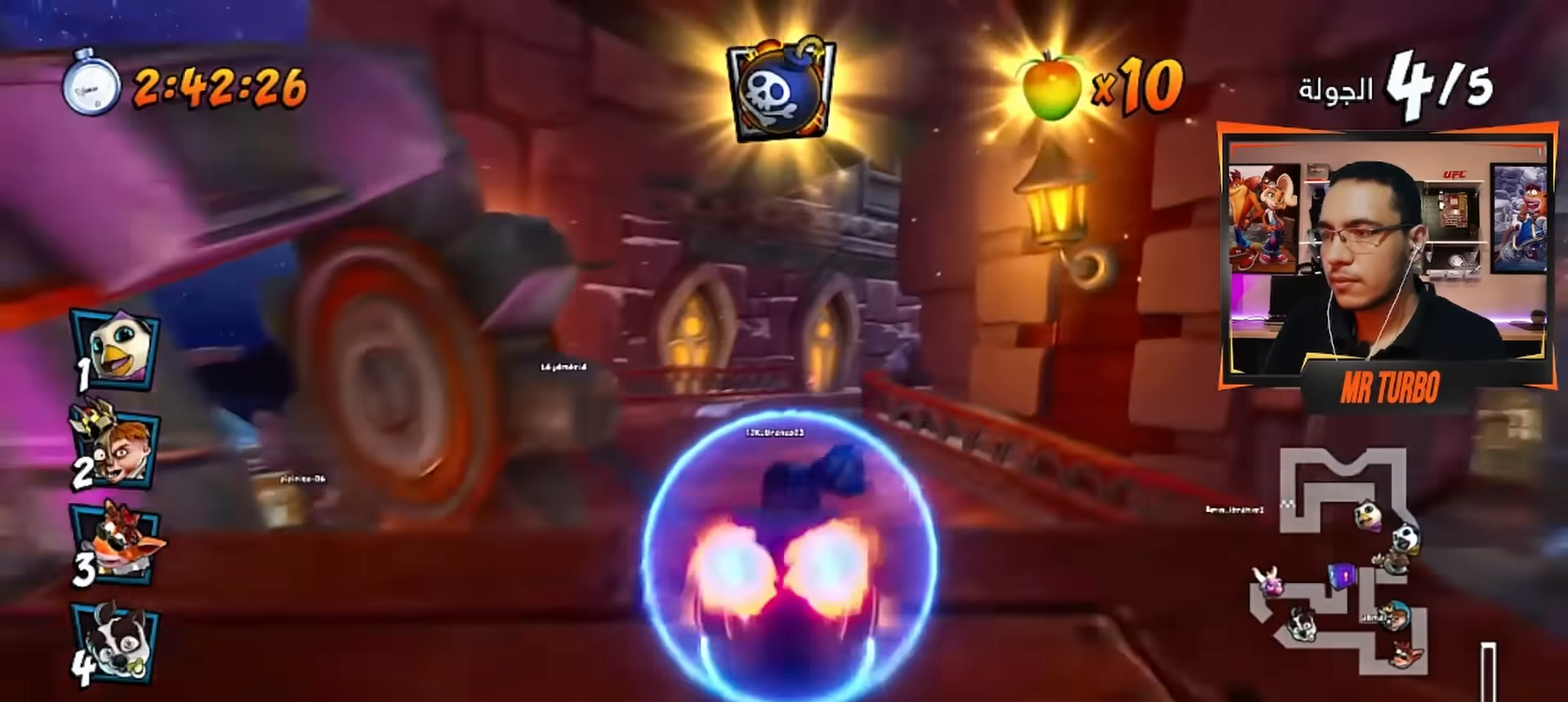
{"buttons": ["CROSS"], "left_stick": "center", "right_stick": "center", "events": []}
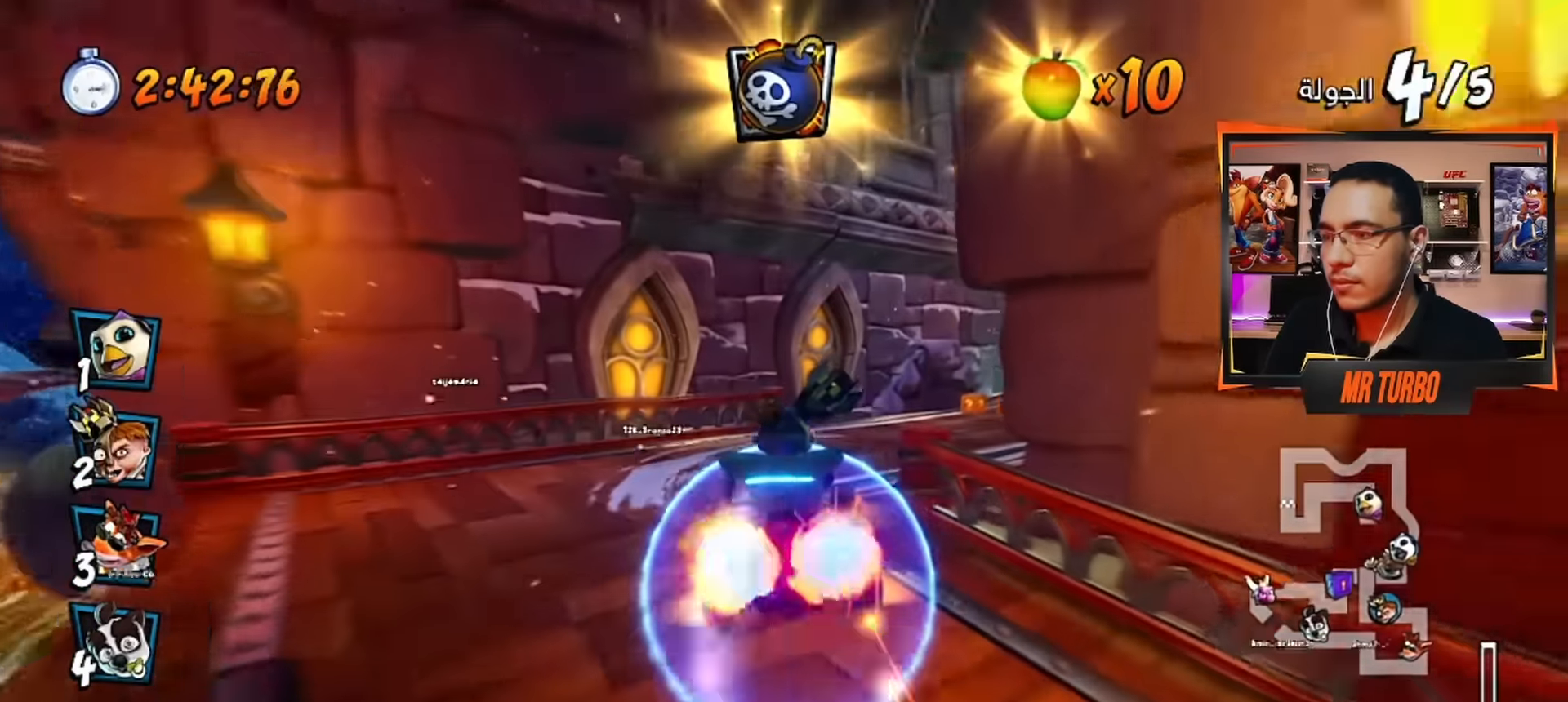
{"buttons": ["CROSS", "R1", "DPAD_RIGHT"], "left_stick": "center", "right_stick": "center", "events": [[17, "DPAD_RIGHT", "down"], [50, "DPAD_DOWN", "down"], [67, "R1", "down"], [450, "DPAD_DOWN", "up"]]}
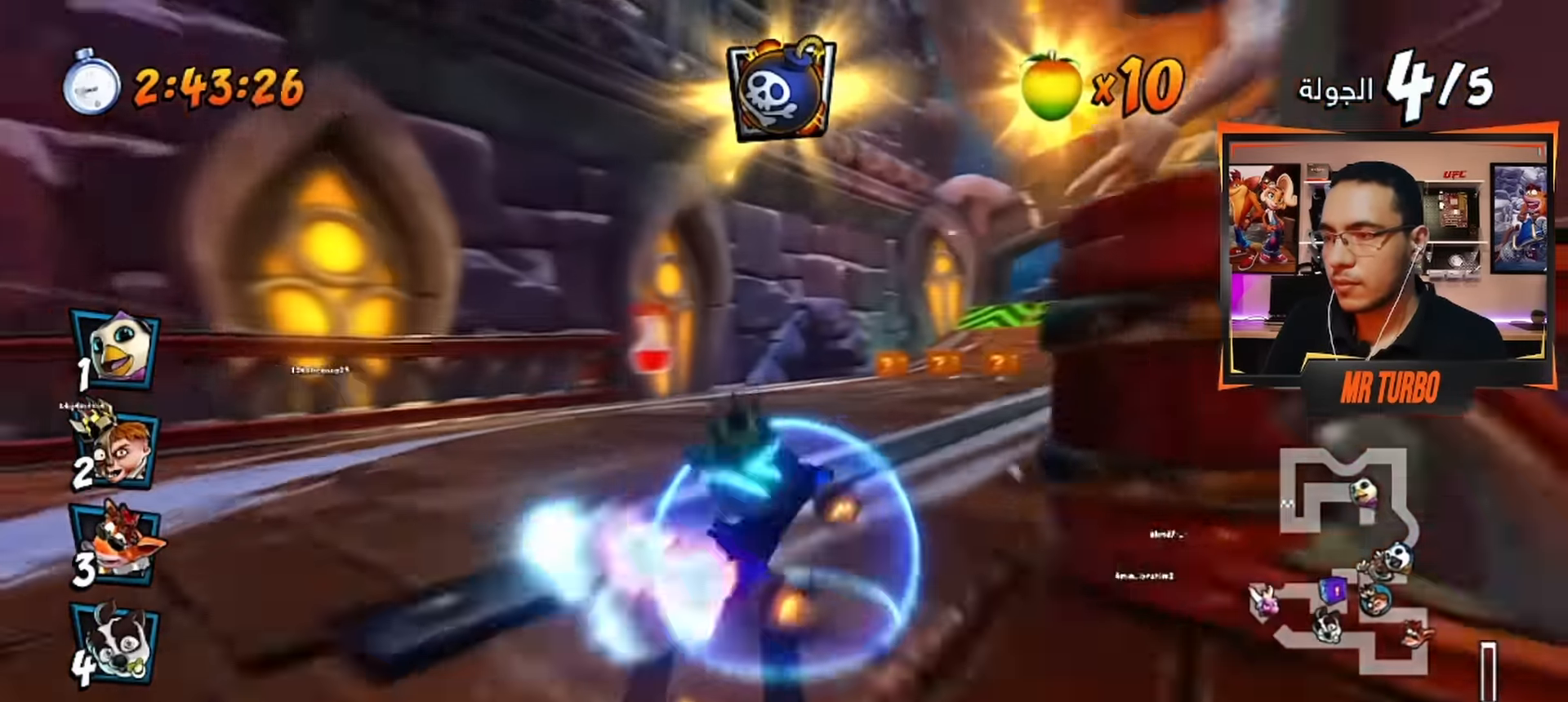
{"buttons": ["CROSS", "R1", "DPAD_DOWN", "DPAD_RIGHT"], "left_stick": "center", "right_stick": "center", "events": [[33, "DPAD_RIGHT", "up"], [350, "DPAD_RIGHT", "down"], [467, "DPAD_DOWN", "down"]]}
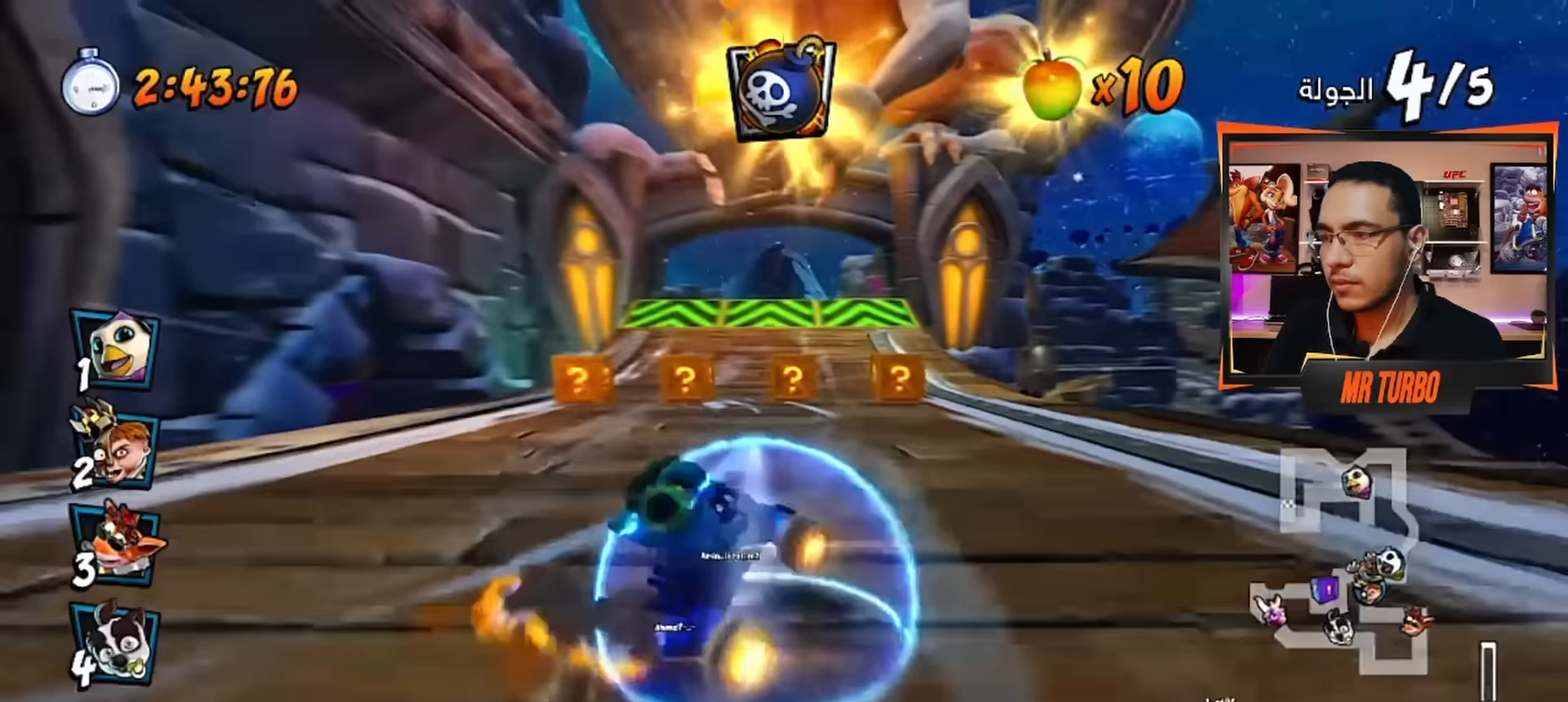
{"buttons": ["CROSS", "R1"], "left_stick": "center", "right_stick": "center", "events": [[100, "DPAD_DOWN", "up"], [100, "L1", "down"], [233, "L1", "up"], [417, "R1", "up"], [450, "DPAD_RIGHT", "up"], [500, "R1", "down"]]}
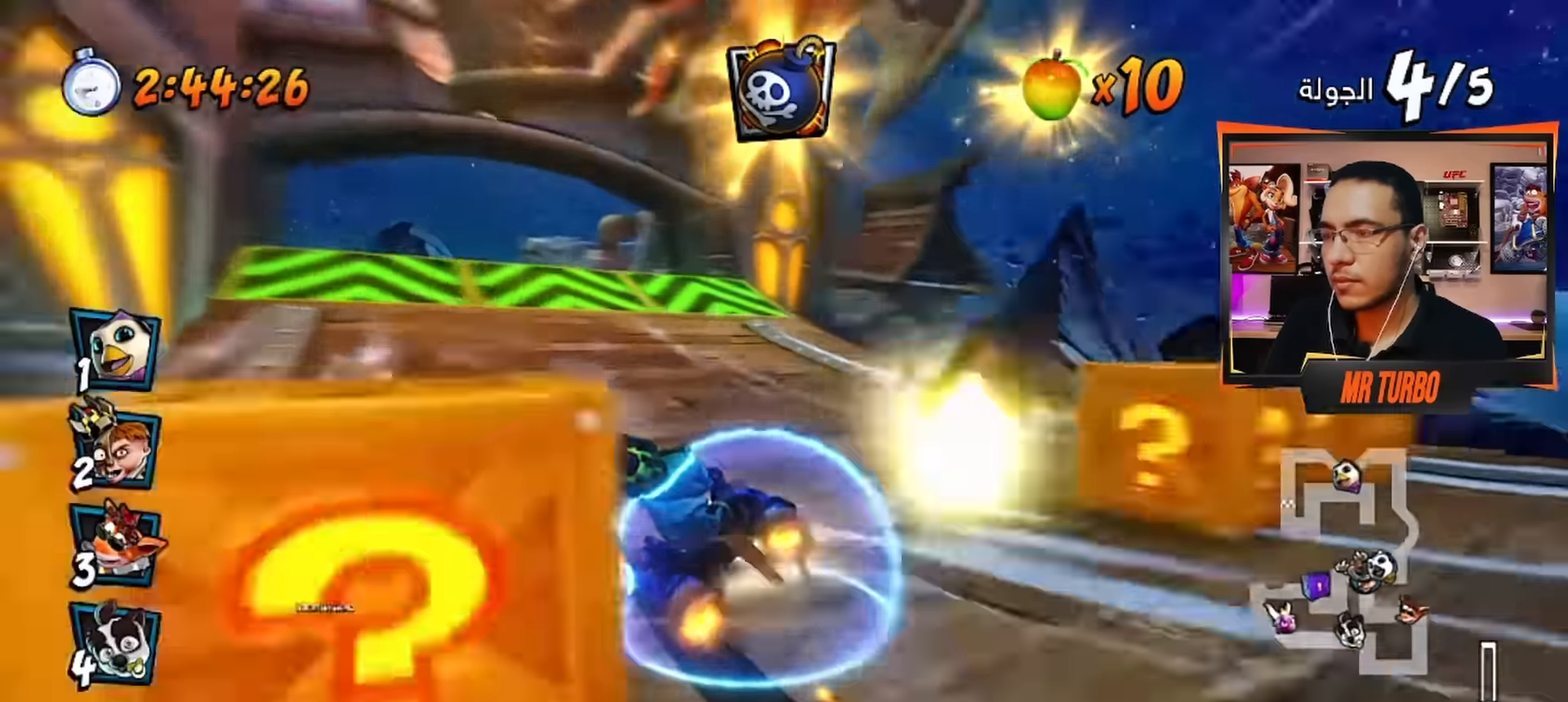
{"buttons": ["CROSS", "R1", "DPAD_LEFT"], "left_stick": "center", "right_stick": "center", "events": [[117, "R1", "up"], [217, "DPAD_LEFT", "down"], [217, "R1", "down"]]}
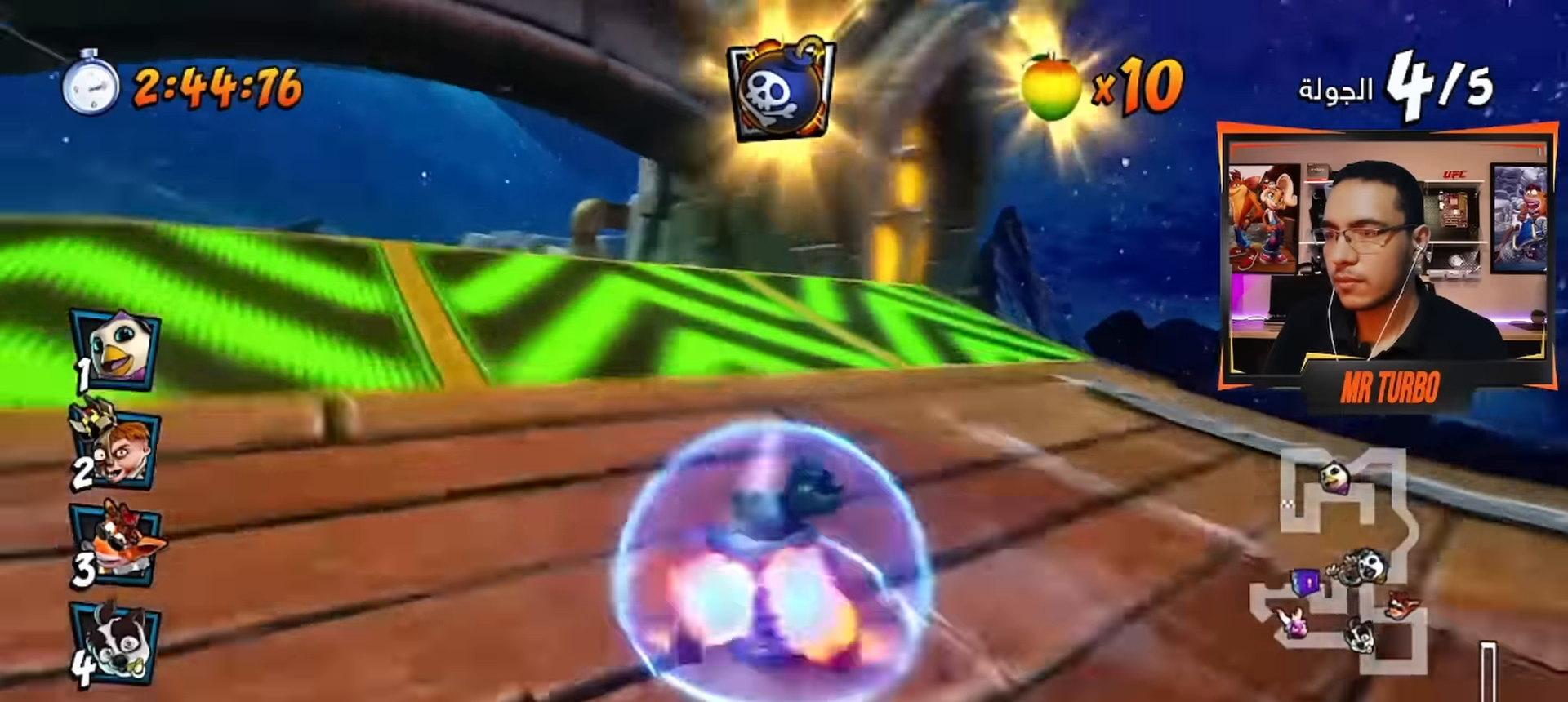
{"buttons": ["CROSS", "R1", "DPAD_RIGHT"], "left_stick": "center", "right_stick": "center", "events": [[167, "DPAD_LEFT", "up"], [400, "DPAD_RIGHT", "down"]]}
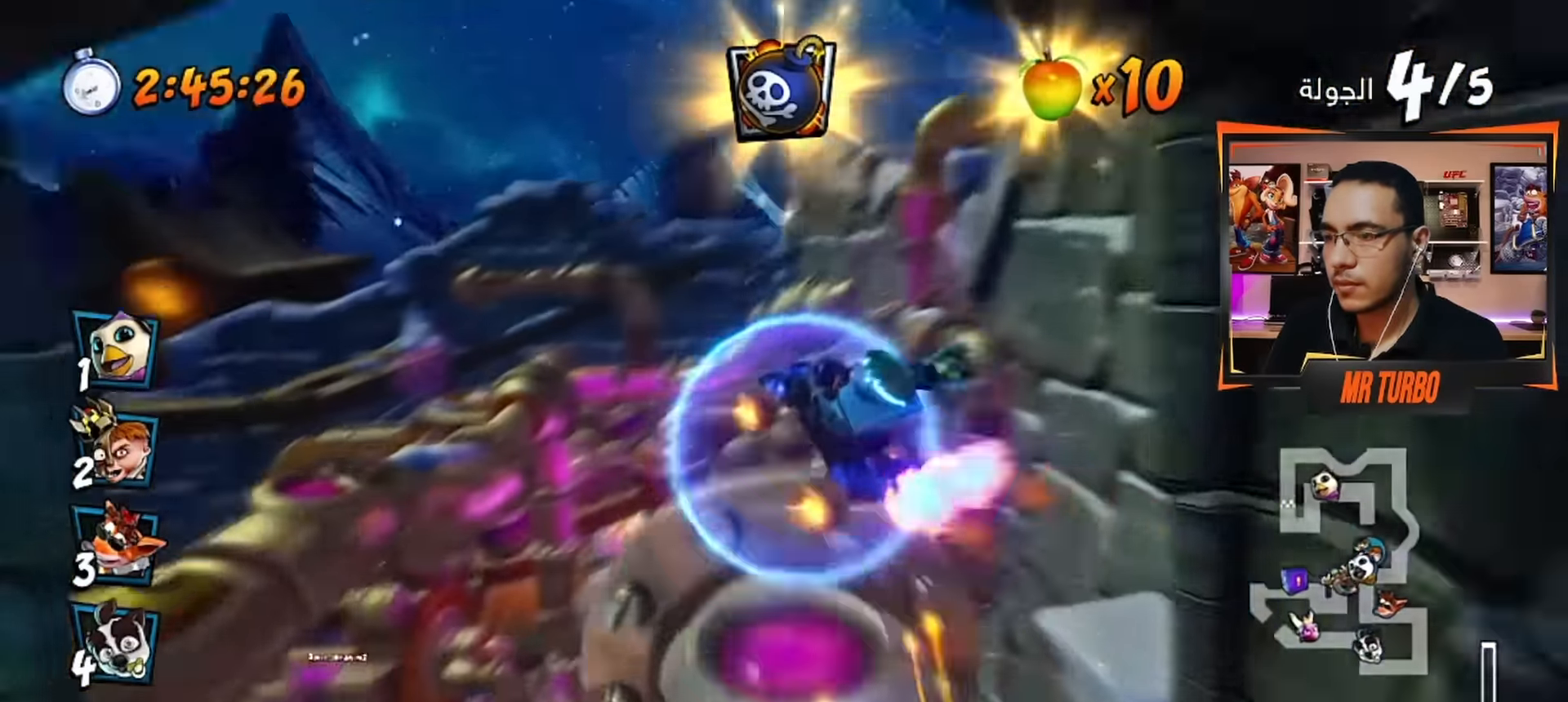
{"buttons": ["CROSS", "R1"], "left_stick": "center", "right_stick": "center", "events": [[167, "DPAD_RIGHT", "up"], [250, "L1", "down"], [383, "L1", "up"]]}
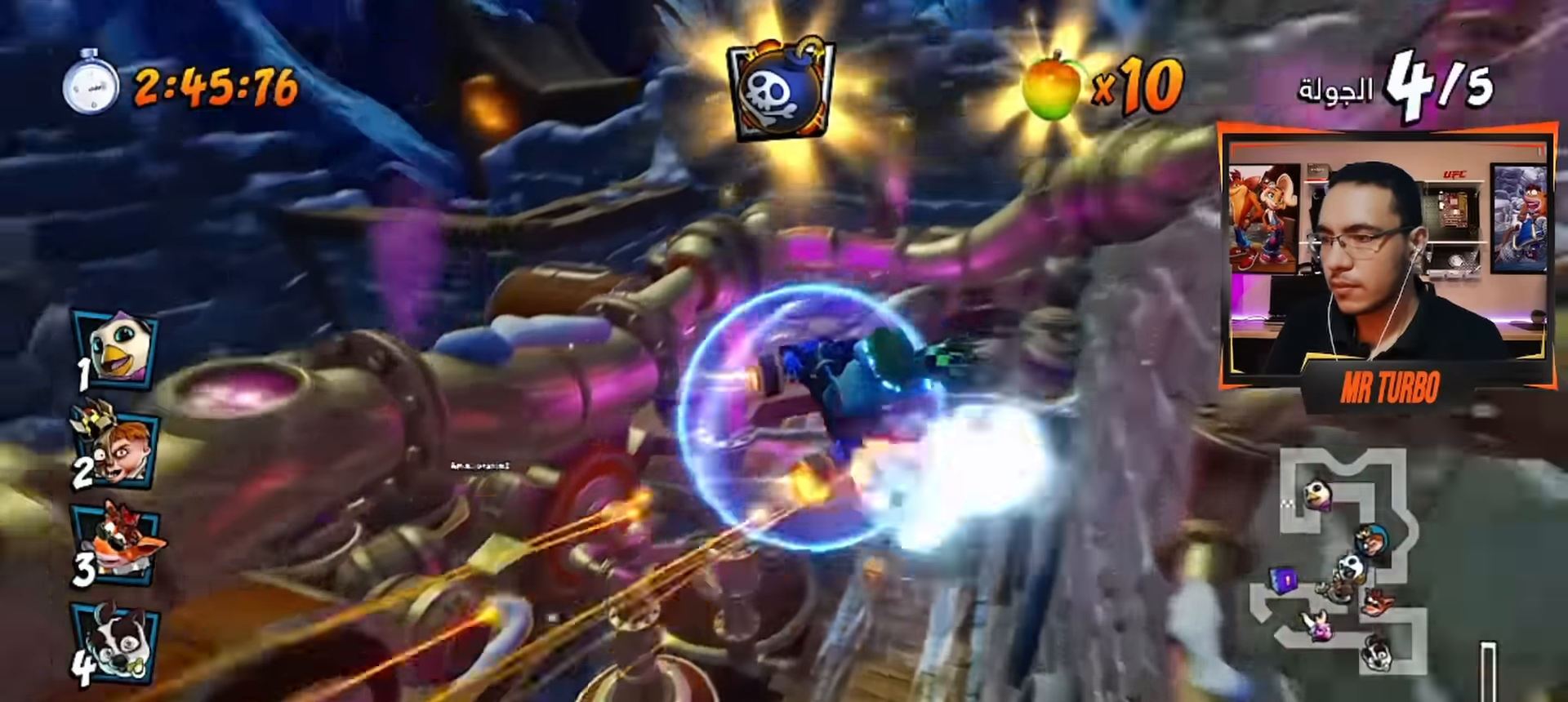
{"buttons": ["CROSS", "R1", "DPAD_RIGHT"], "left_stick": "center", "right_stick": "center", "events": [[150, "DPAD_RIGHT", "down"]]}
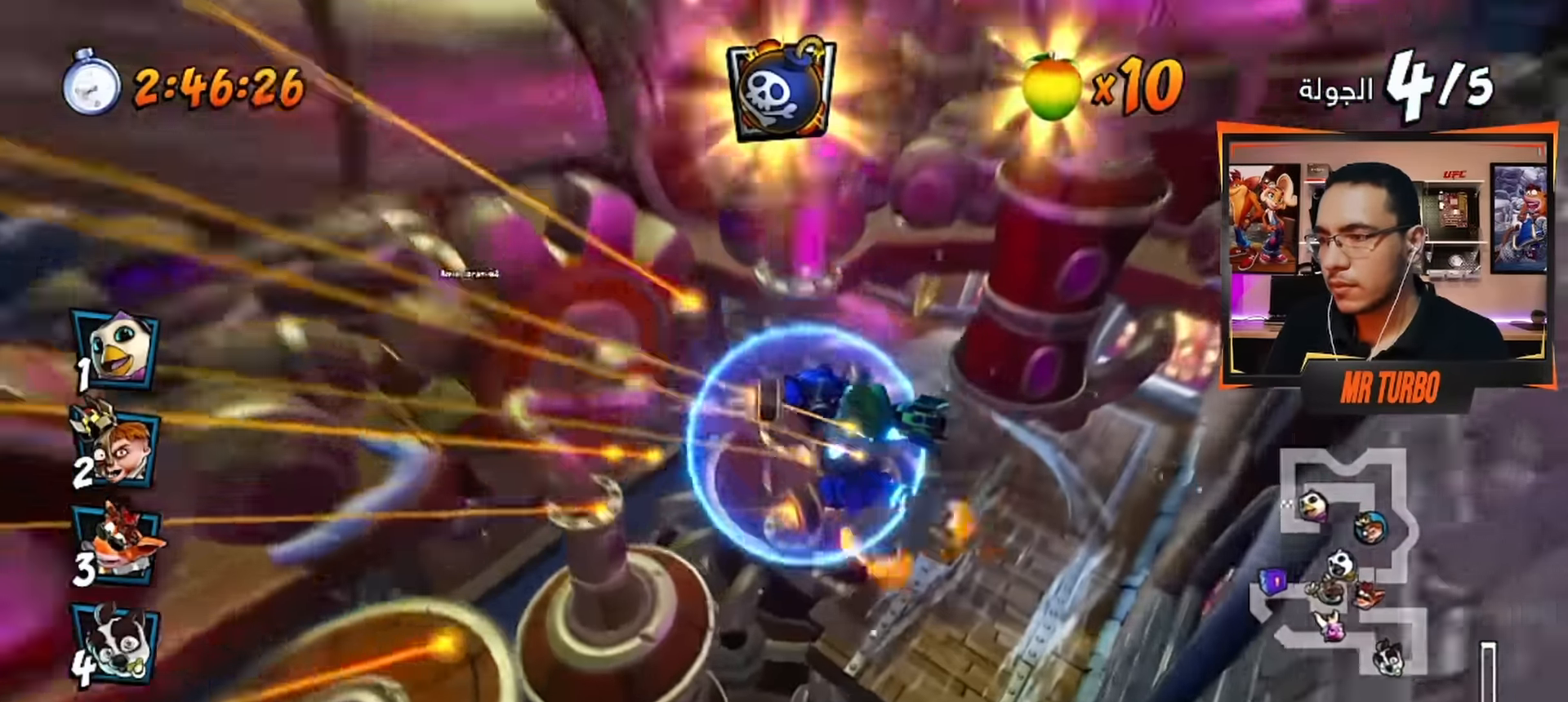
{"buttons": ["CROSS"], "left_stick": "center", "right_stick": "center", "events": [[117, "L1", "down"], [150, "R1", "up"], [250, "L1", "up"], [300, "DPAD_RIGHT", "up"]]}
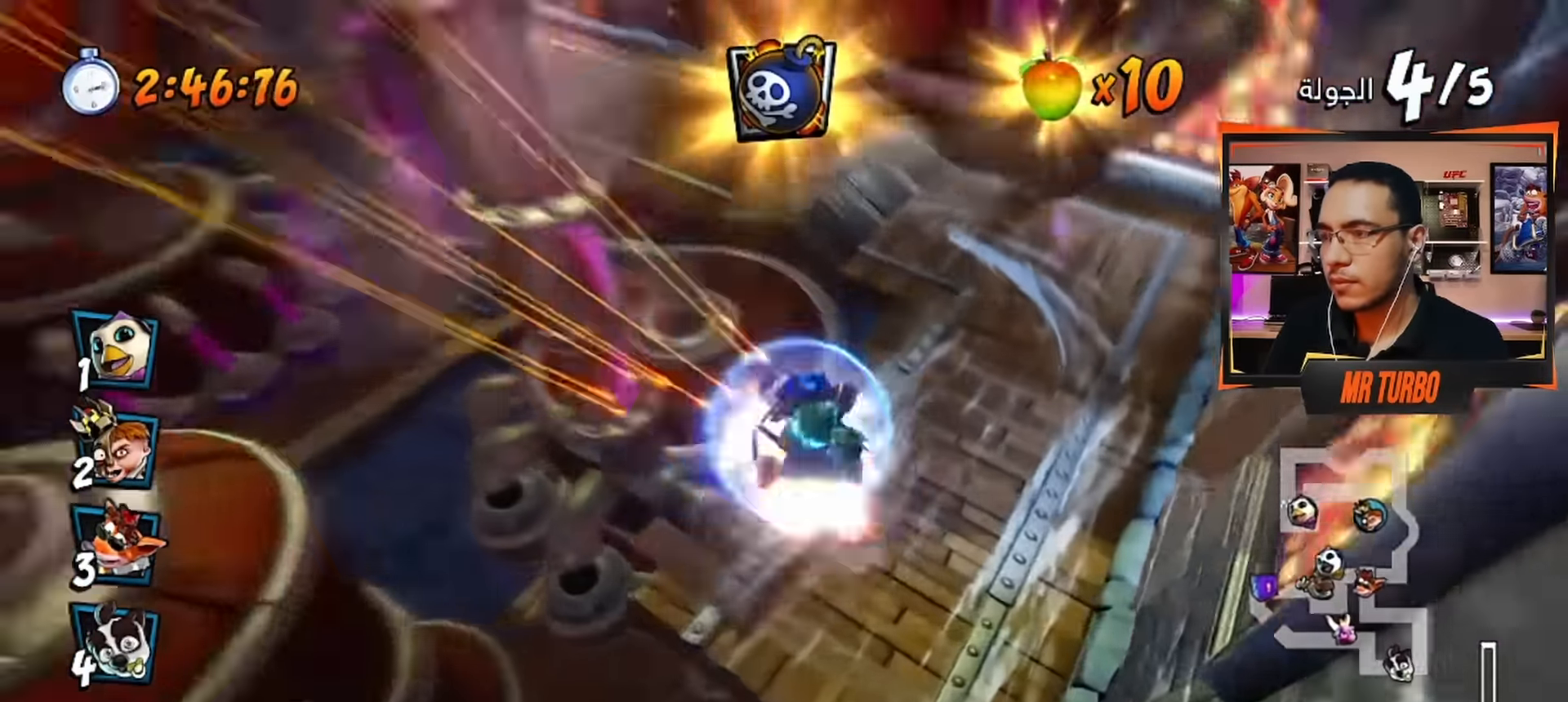
{"buttons": ["CROSS", "R1", "DPAD_RIGHT"], "left_stick": "center", "right_stick": "center", "events": [[200, "R1", "down"], [217, "DPAD_LEFT", "down"], [350, "DPAD_LEFT", "up"], [433, "DPAD_RIGHT", "down"]]}
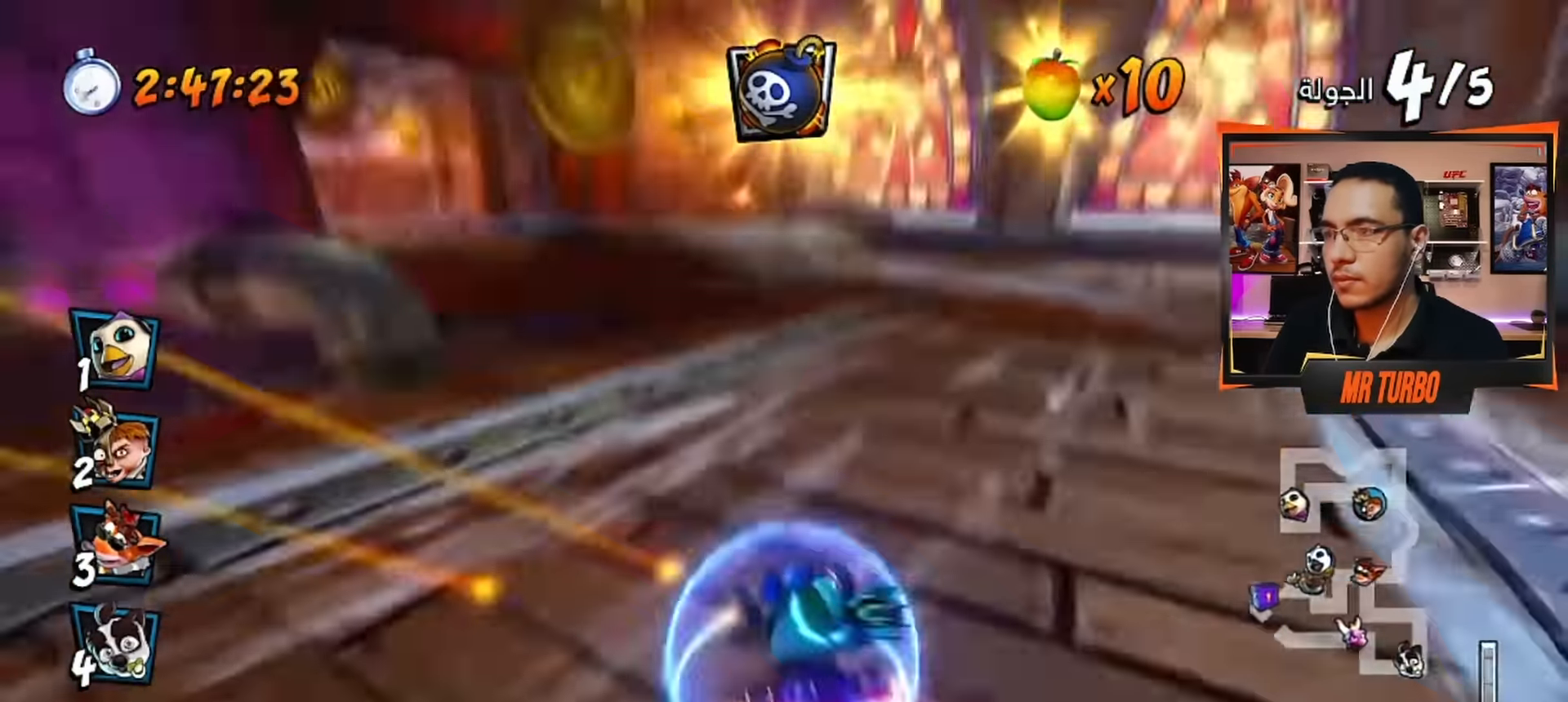
{"buttons": ["CROSS", "L1", "R1"], "left_stick": "center", "right_stick": "center", "events": [[83, "DPAD_RIGHT", "up"], [417, "L1", "down"]]}
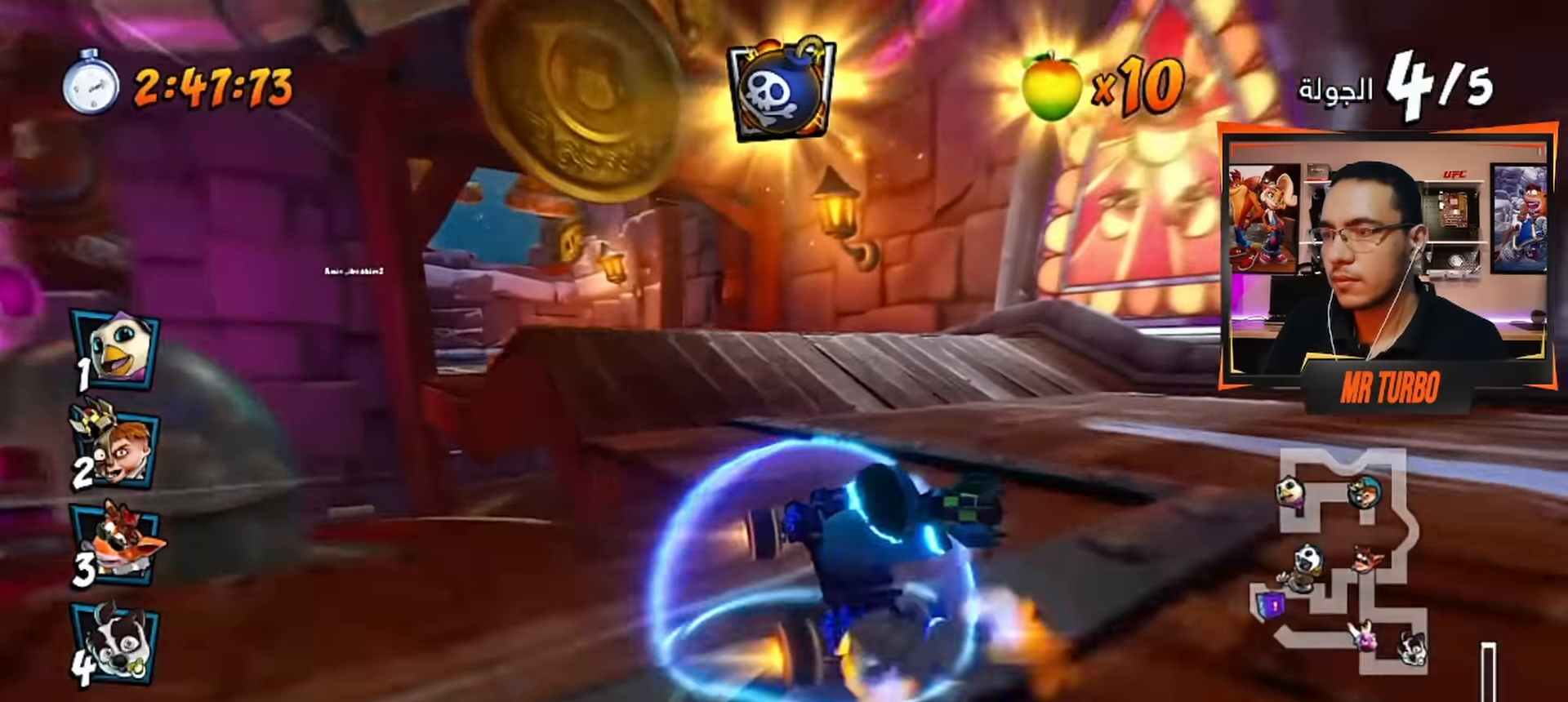
{"buttons": ["CROSS", "R1", "DPAD_DOWN", "DPAD_LEFT"], "left_stick": "center", "right_stick": "center", "events": [[83, "DPAD_LEFT", "down"], [83, "L1", "up"], [150, "DPAD_DOWN", "down"]]}
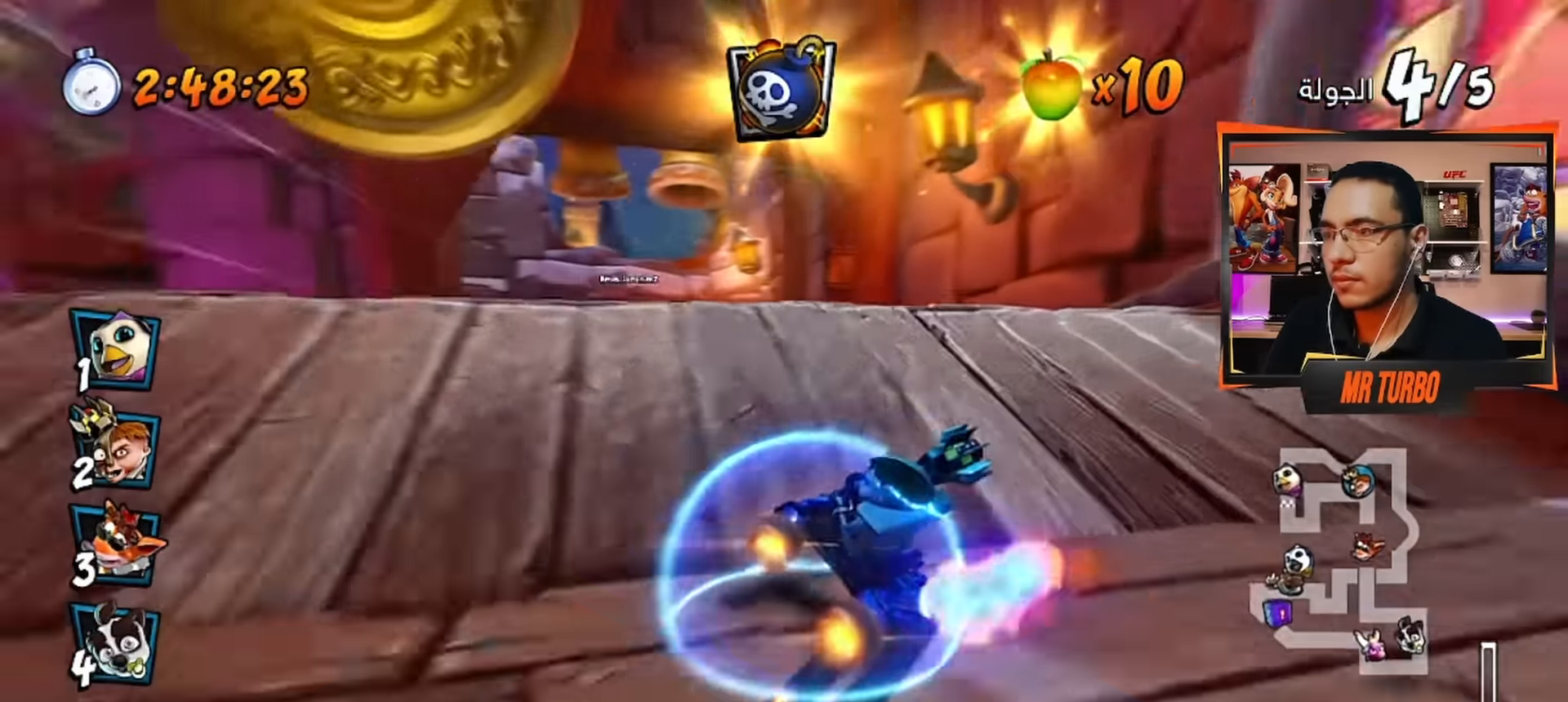
{"buttons": ["CROSS", "R1", "DPAD_DOWN", "DPAD_LEFT"], "left_stick": "center", "right_stick": "center", "events": [[217, "L1", "down"], [350, "L1", "up"]]}
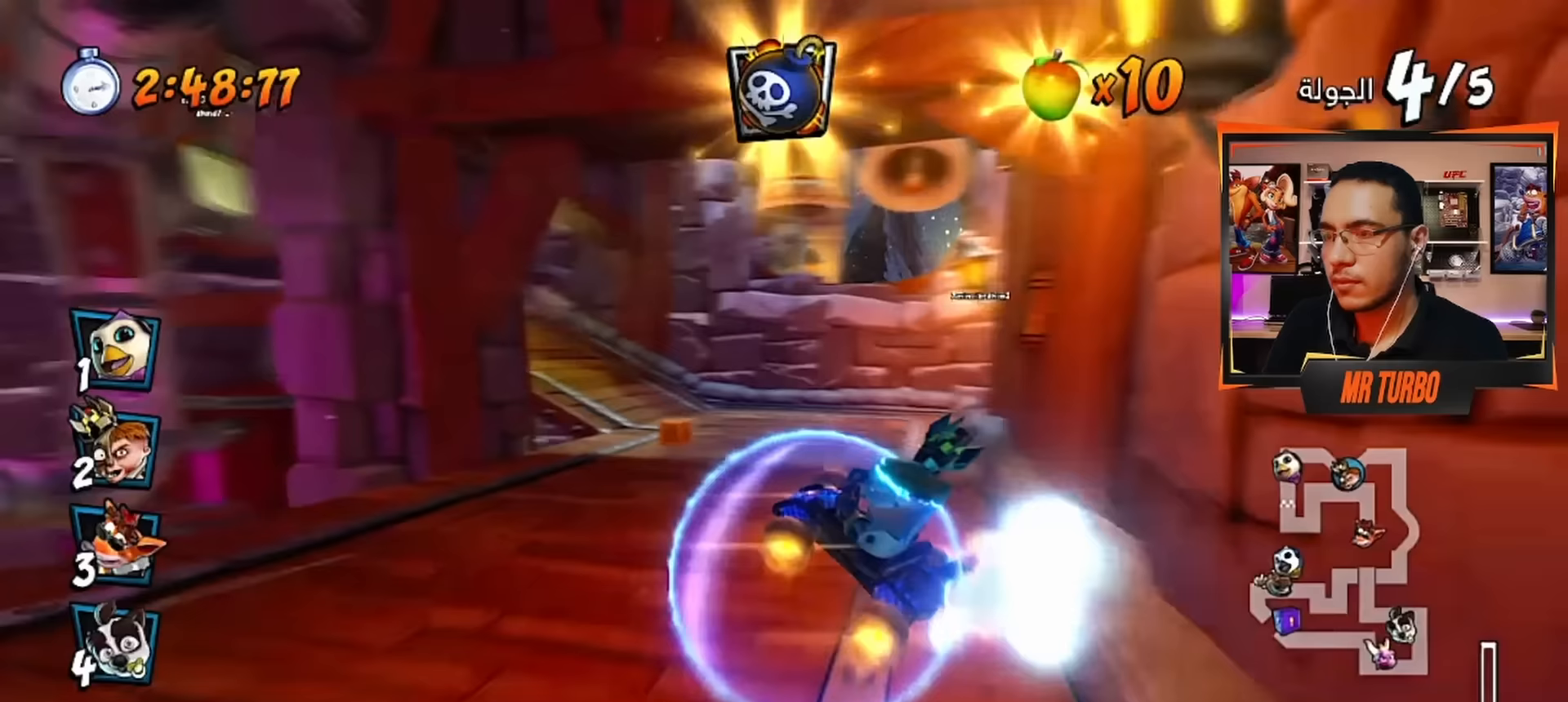
{"buttons": ["CROSS", "L1", "R1"], "left_stick": "center", "right_stick": "center", "events": [[50, "DPAD_DOWN", "up"], [83, "DPAD_LEFT", "up"], [483, "L1", "down"]]}
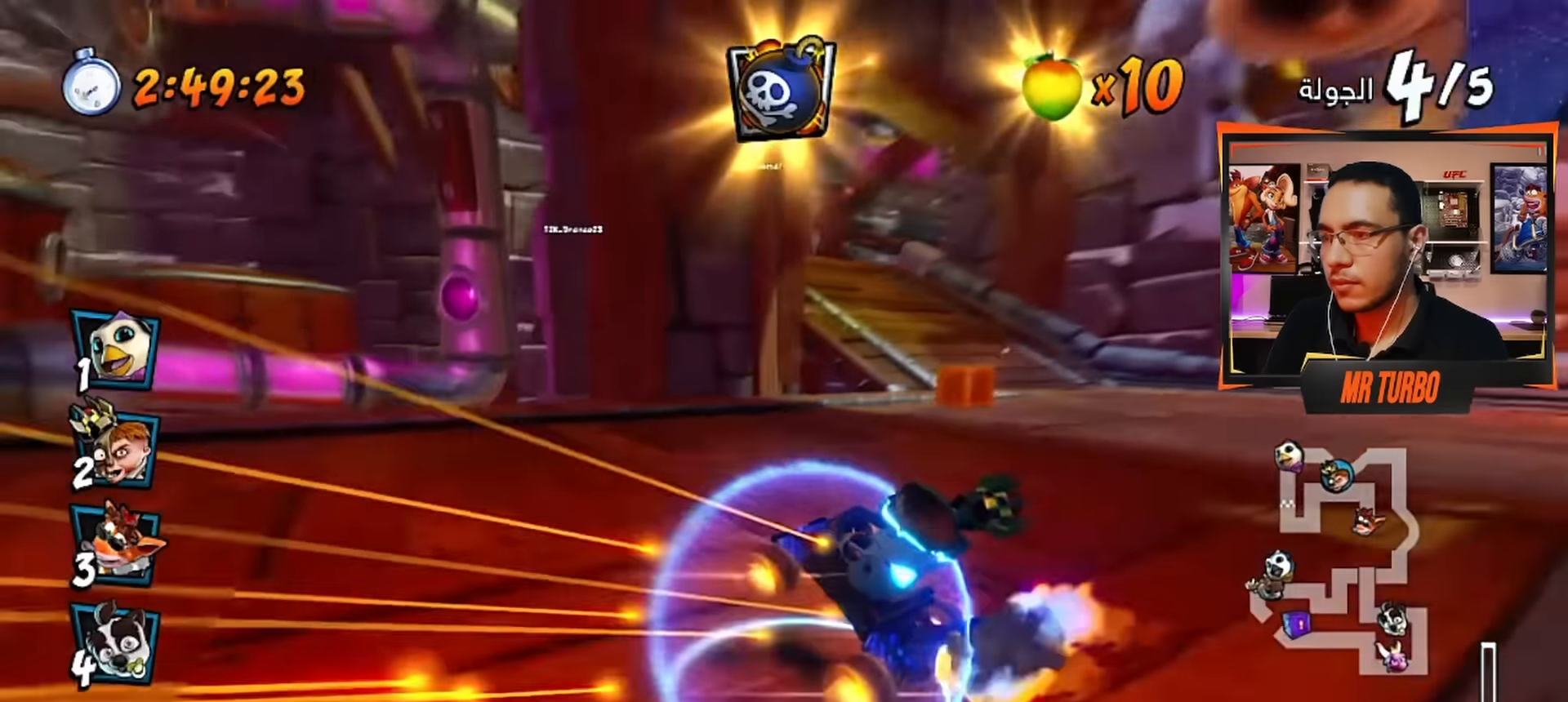
{"buttons": ["CROSS"], "left_stick": "center", "right_stick": "center", "events": [[83, "R1", "up"], [117, "L1", "up"], [183, "DPAD_LEFT", "down"], [200, "R1", "down"], [417, "R1", "up"], [483, "DPAD_LEFT", "up"]]}
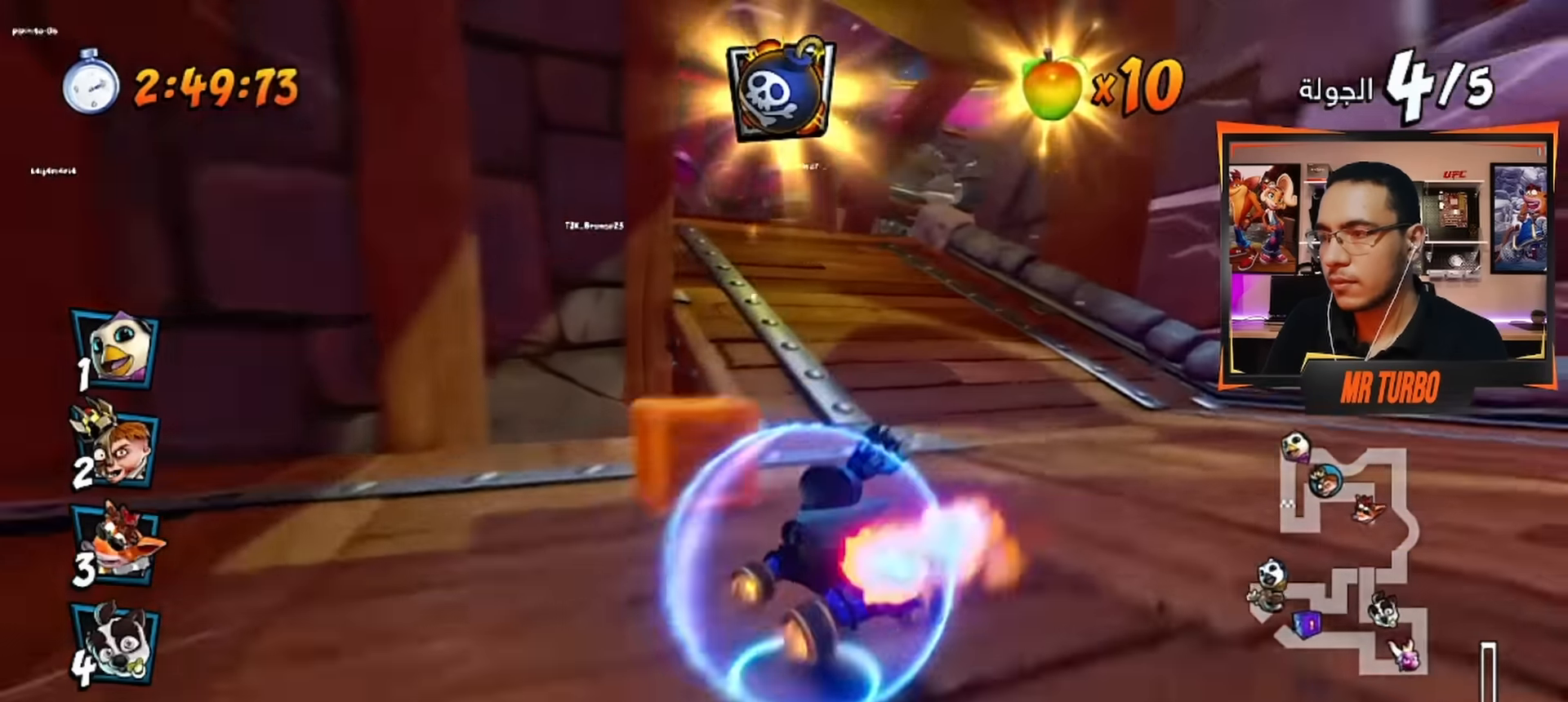
{"buttons": ["CROSS", "R1", "DPAD_DOWN", "DPAD_RIGHT"], "left_stick": "center", "right_stick": "center", "events": [[100, "DPAD_DOWN", "down"], [100, "DPAD_RIGHT", "down"], [100, "R1", "down"]]}